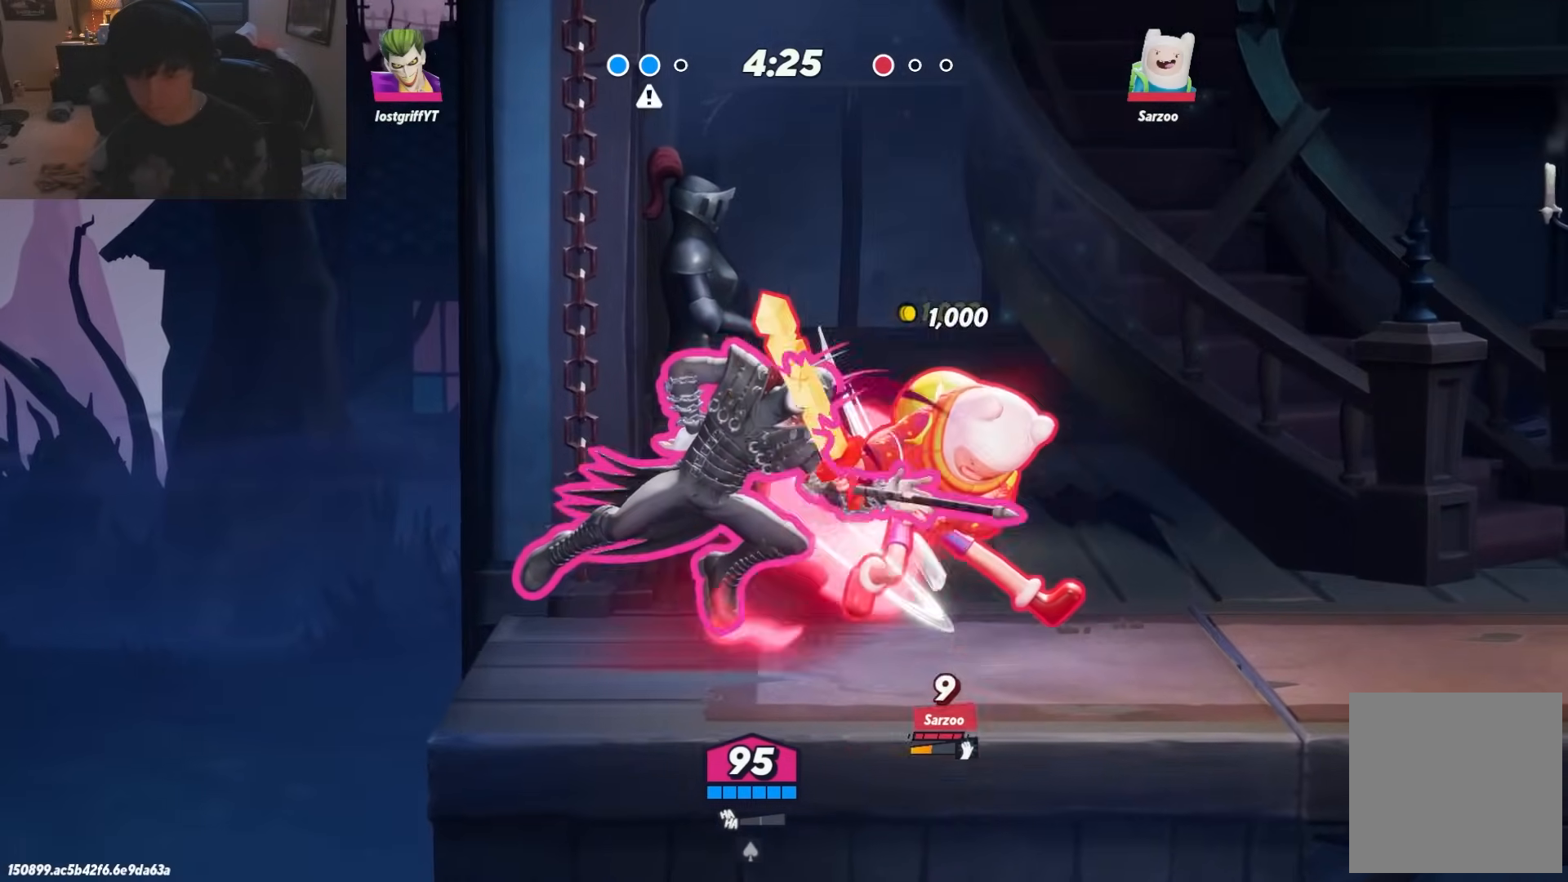
Gameplay with a controller (Nintendo layout); each line is a JSON object with the inputs held at the frame after it (dt_ms = milliseconds from this image to that frame). "events" lists button and stick changes between this image and that frame as [ms after this image, input, new state], when the widget could be followed in between. Not read: L2 L3 R3.
{"dt_ms": 500, "buttons": [], "left_stick": "right", "right_stick": "center", "events": [[167, "A", "down"], [233, "A", "up"], [300, "A", "down"], [350, "A", "up"], [417, "A", "down"], [467, "A", "up"]]}
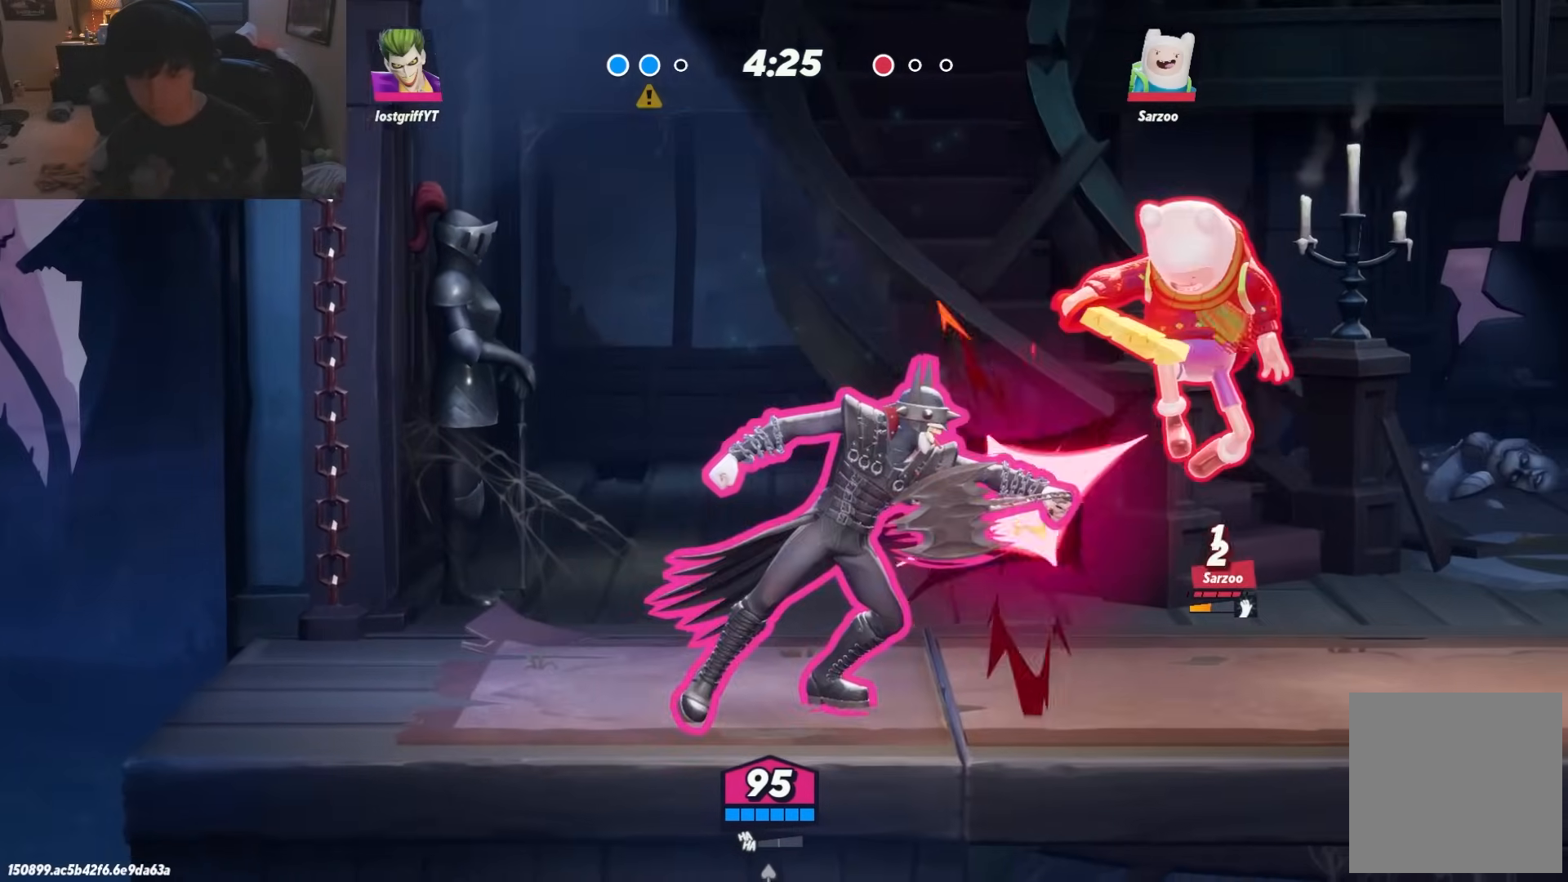
{"dt_ms": 500, "buttons": ["A"], "left_stick": "up", "right_stick": "center", "events": [[33, "A", "down"], [100, "A", "up"], [150, "A", "down"], [217, "A", "up"], [300, "left_stick", "up"], [383, "A", "down"], [450, "A", "up"], [500, "A", "down"]]}
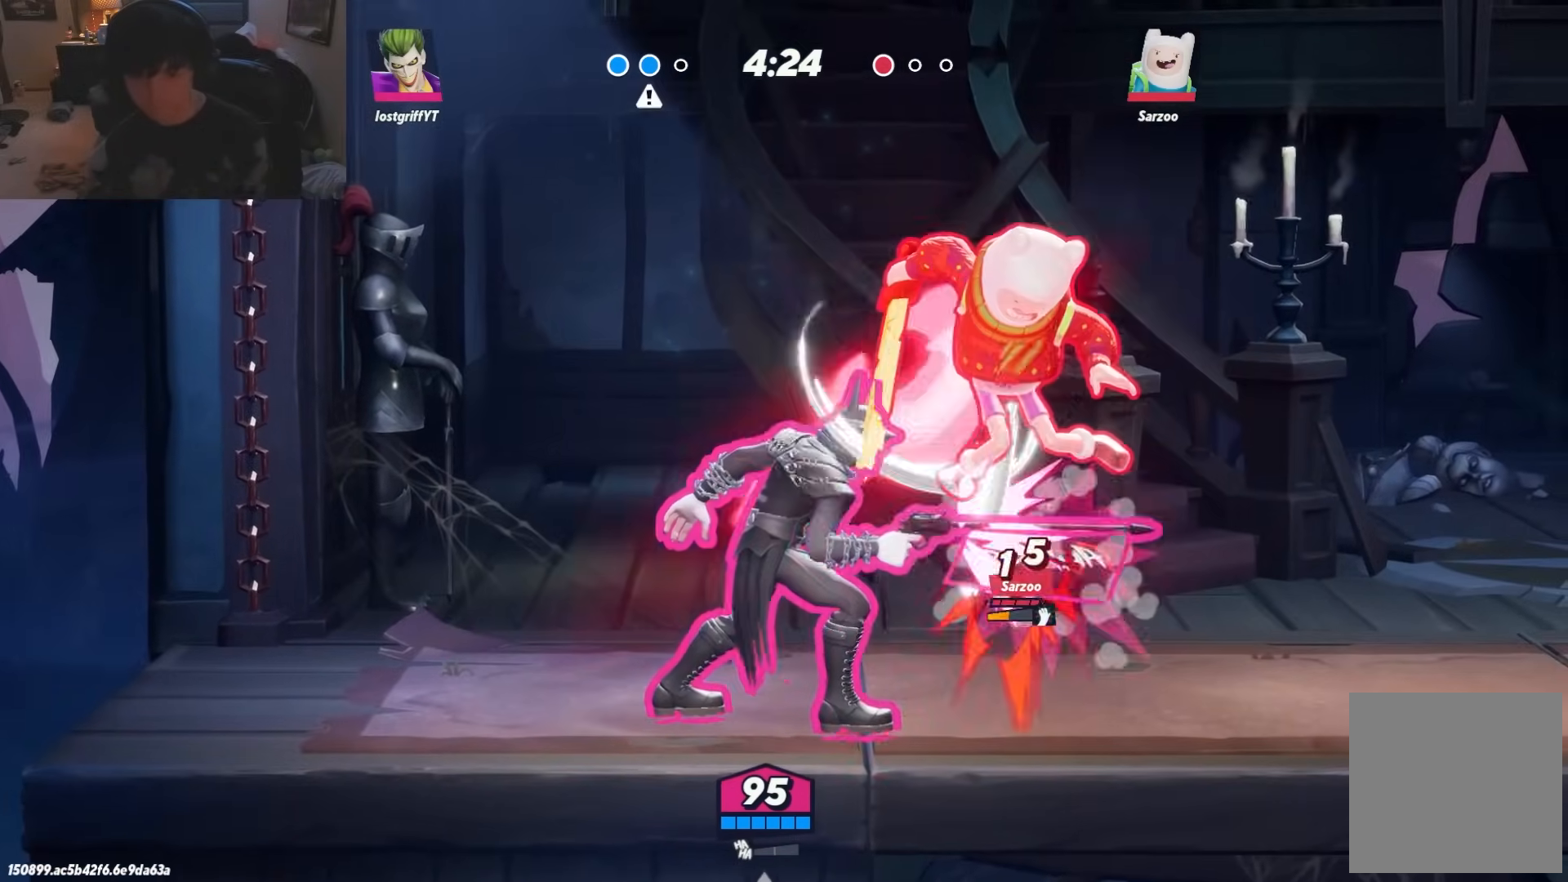
{"dt_ms": 500, "buttons": [], "left_stick": "right", "right_stick": "center", "events": [[50, "A", "up"], [100, "A", "down"], [167, "A", "up"], [217, "A", "down"], [300, "A", "up"], [317, "left_stick", "right"]]}
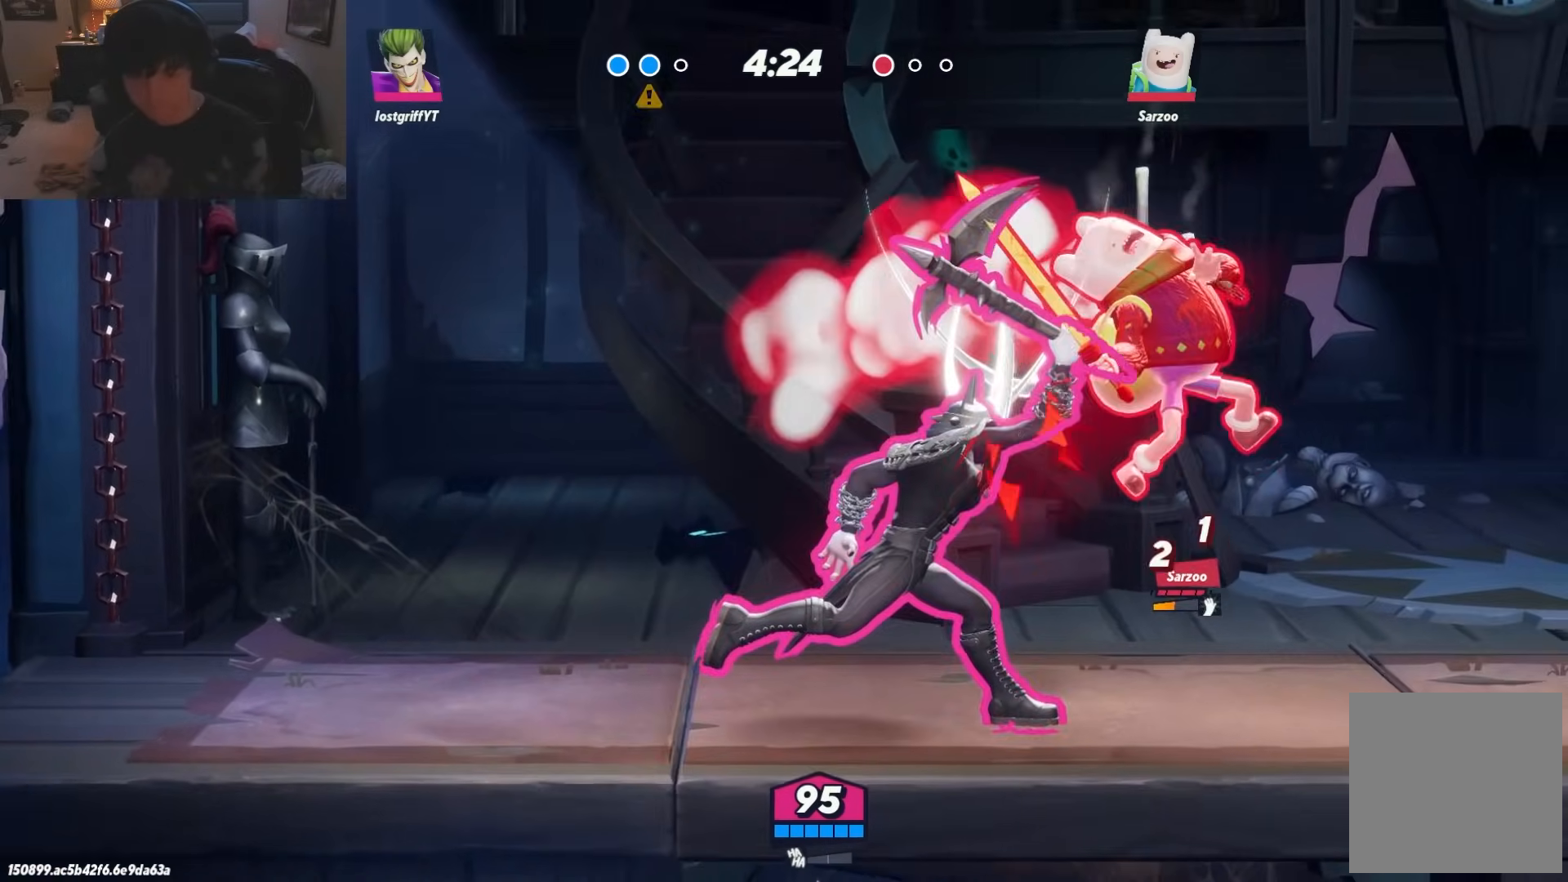
{"dt_ms": 500, "buttons": ["L1"], "left_stick": "right", "right_stick": "center", "events": [[83, "left_stick", "center"], [383, "left_stick", "right"], [483, "L1", "down"]]}
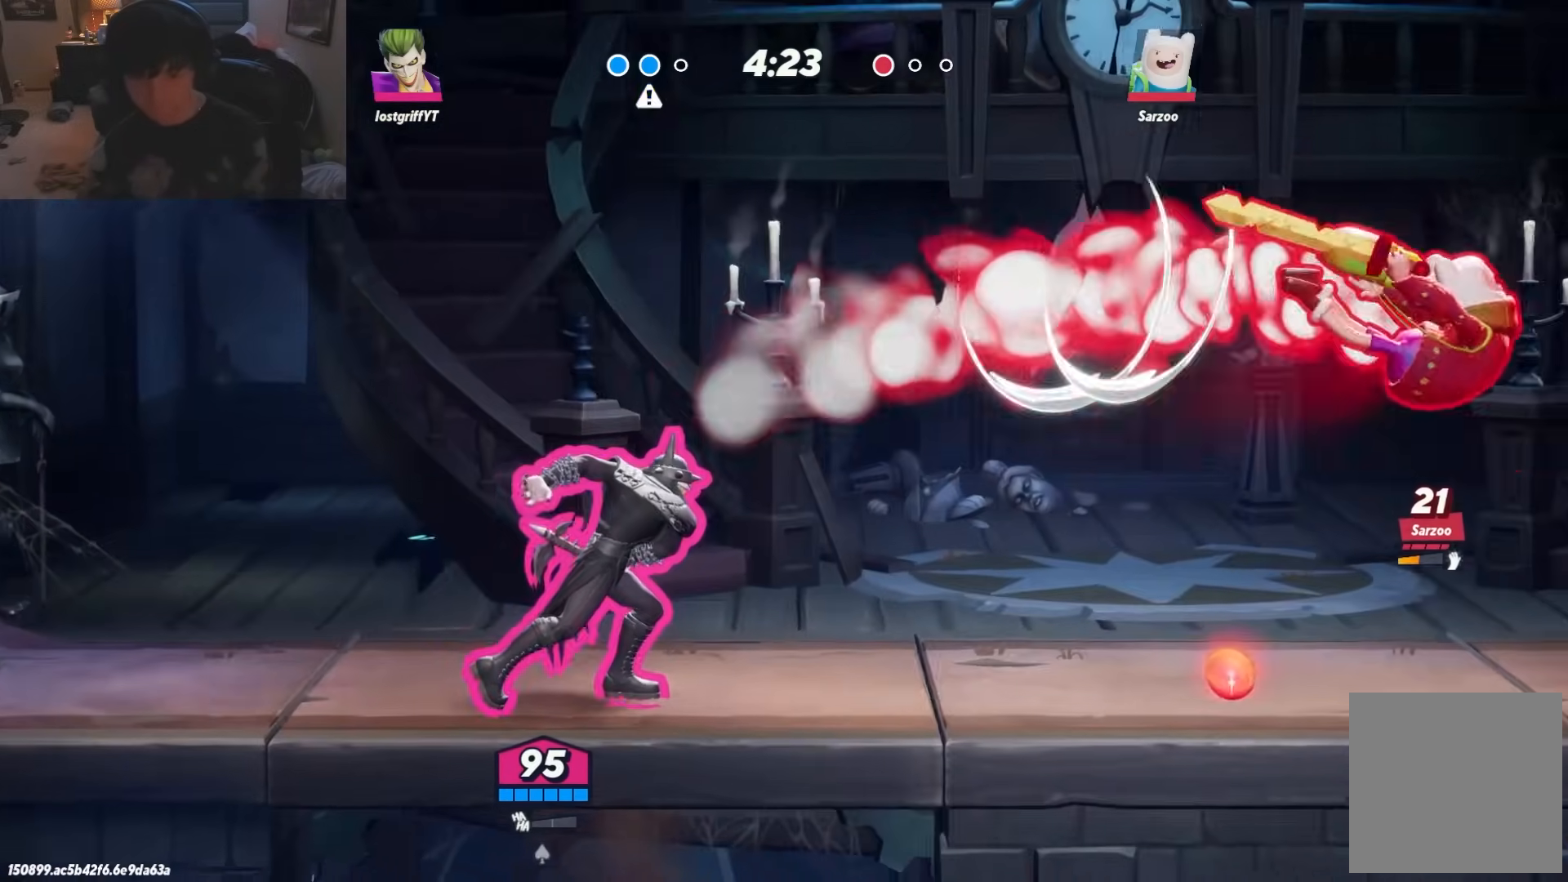
{"dt_ms": 500, "buttons": ["A", "R1"], "left_stick": "down-right", "right_stick": "center", "events": [[50, "R1", "down"], [67, "L1", "up"], [133, "A", "down"], [400, "left_stick", "down-right"]]}
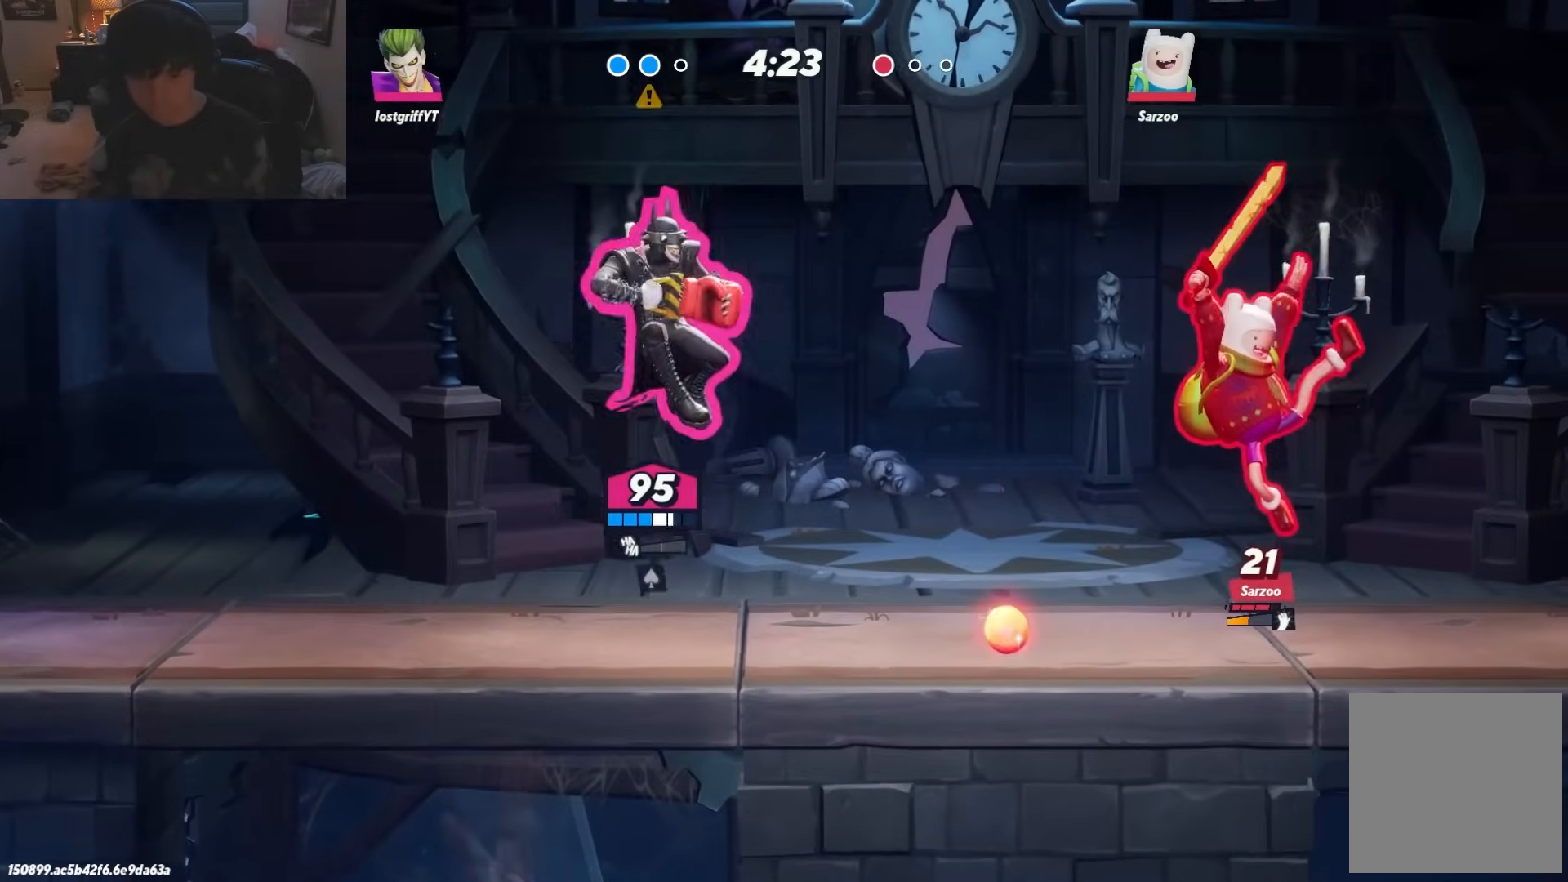
{"dt_ms": 500, "buttons": [], "left_stick": "right", "right_stick": "center", "events": [[250, "A", "up"], [250, "R1", "up"], [267, "left_stick", "right"]]}
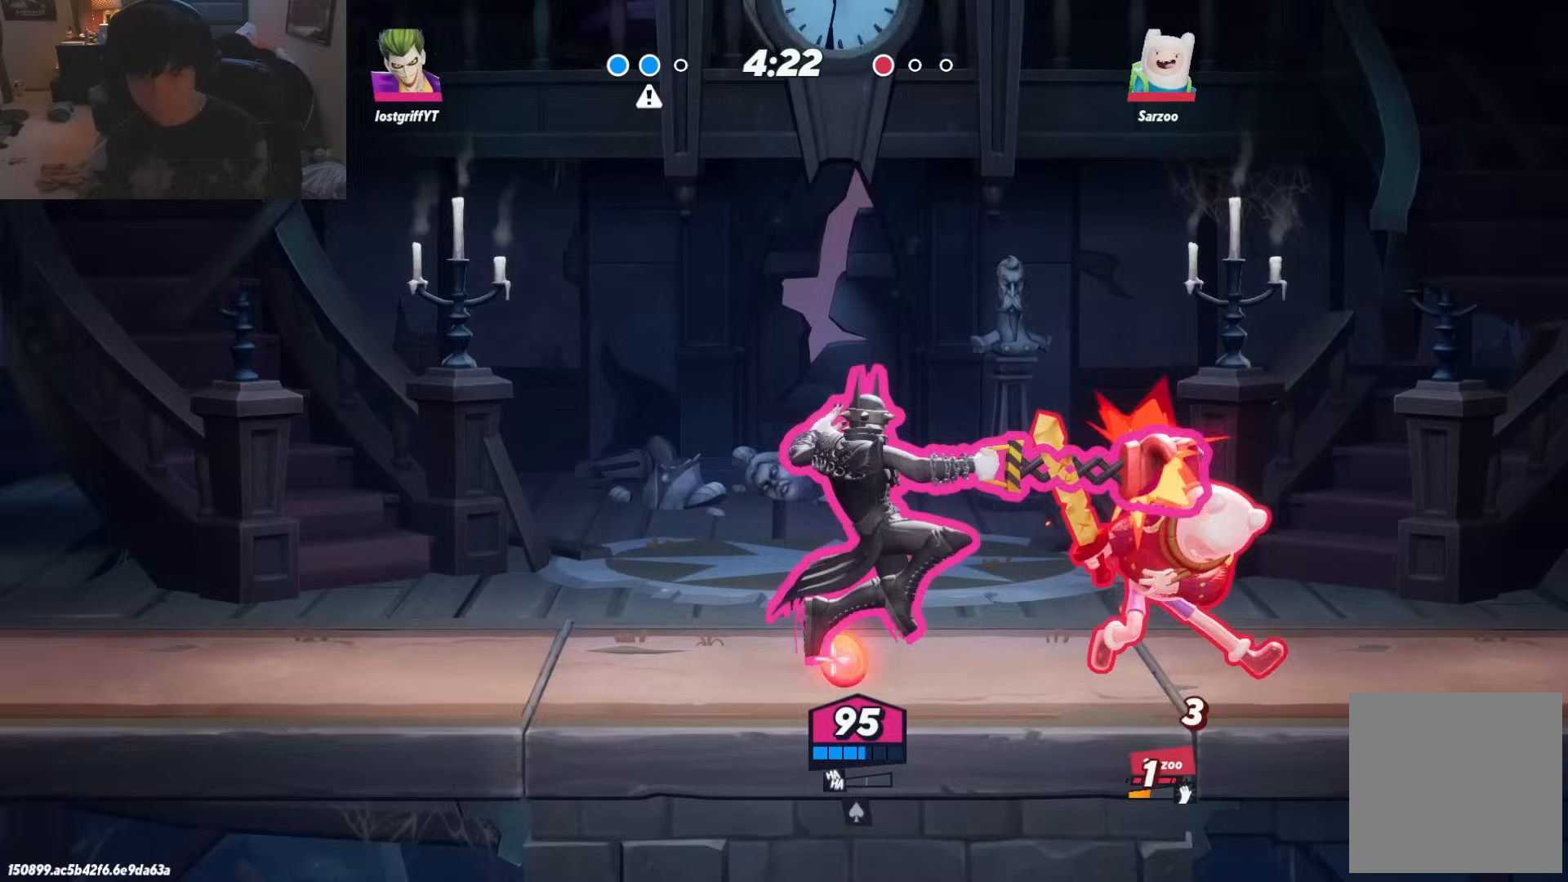
{"dt_ms": 500, "buttons": ["B"], "left_stick": "right", "right_stick": "center", "events": [[317, "B", "down"], [383, "B", "up"], [417, "B", "down"]]}
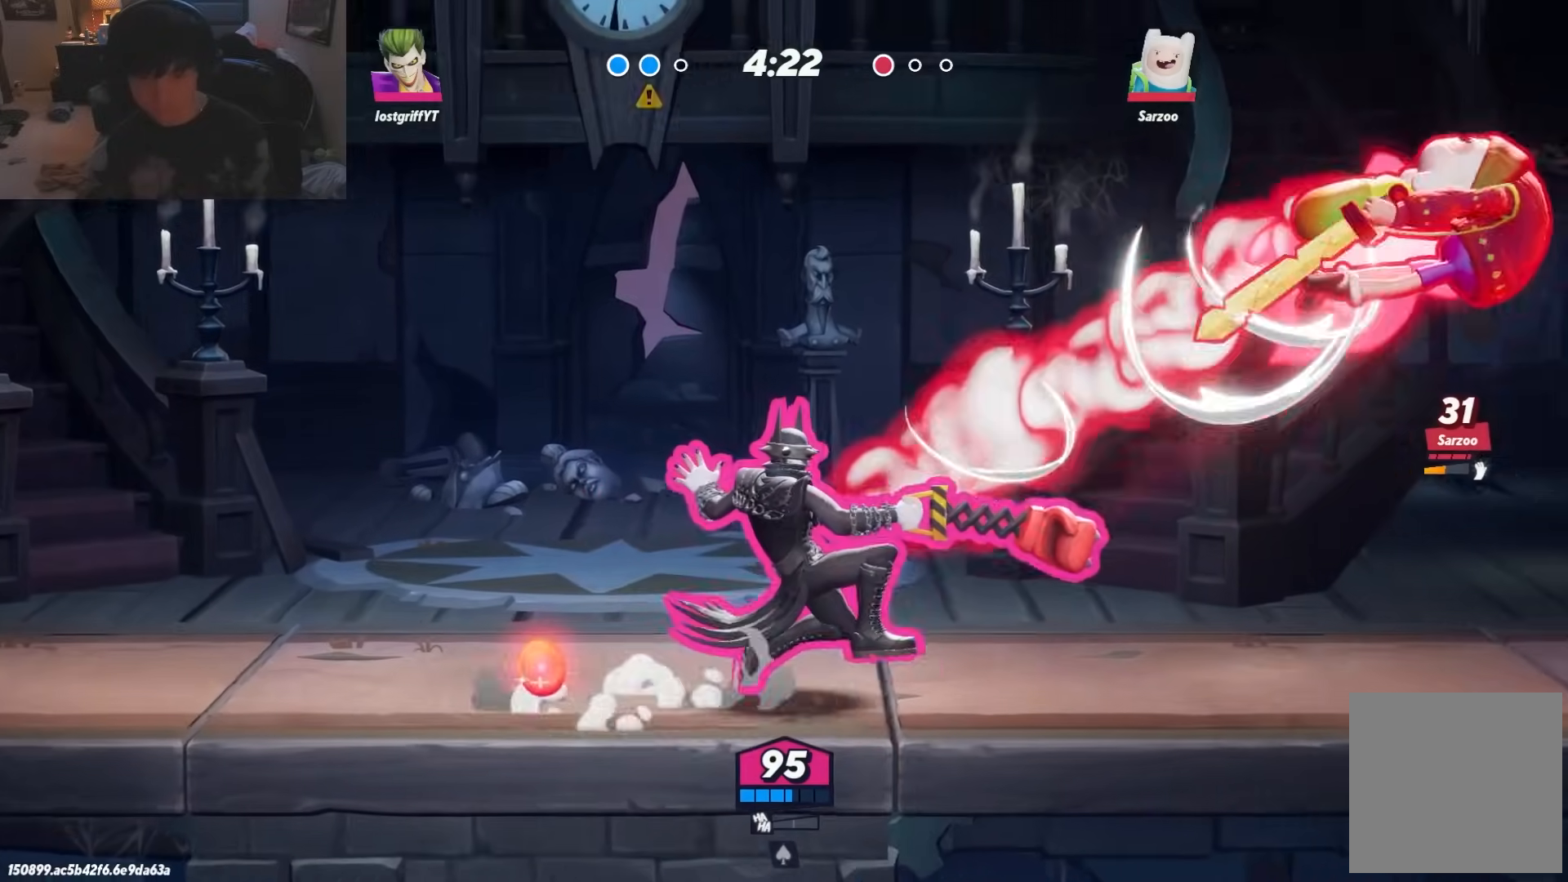
{"dt_ms": 500, "buttons": ["B"], "left_stick": "right", "right_stick": "center", "events": [[117, "left_stick", "up"], [300, "left_stick", "up-right"], [433, "left_stick", "right"]]}
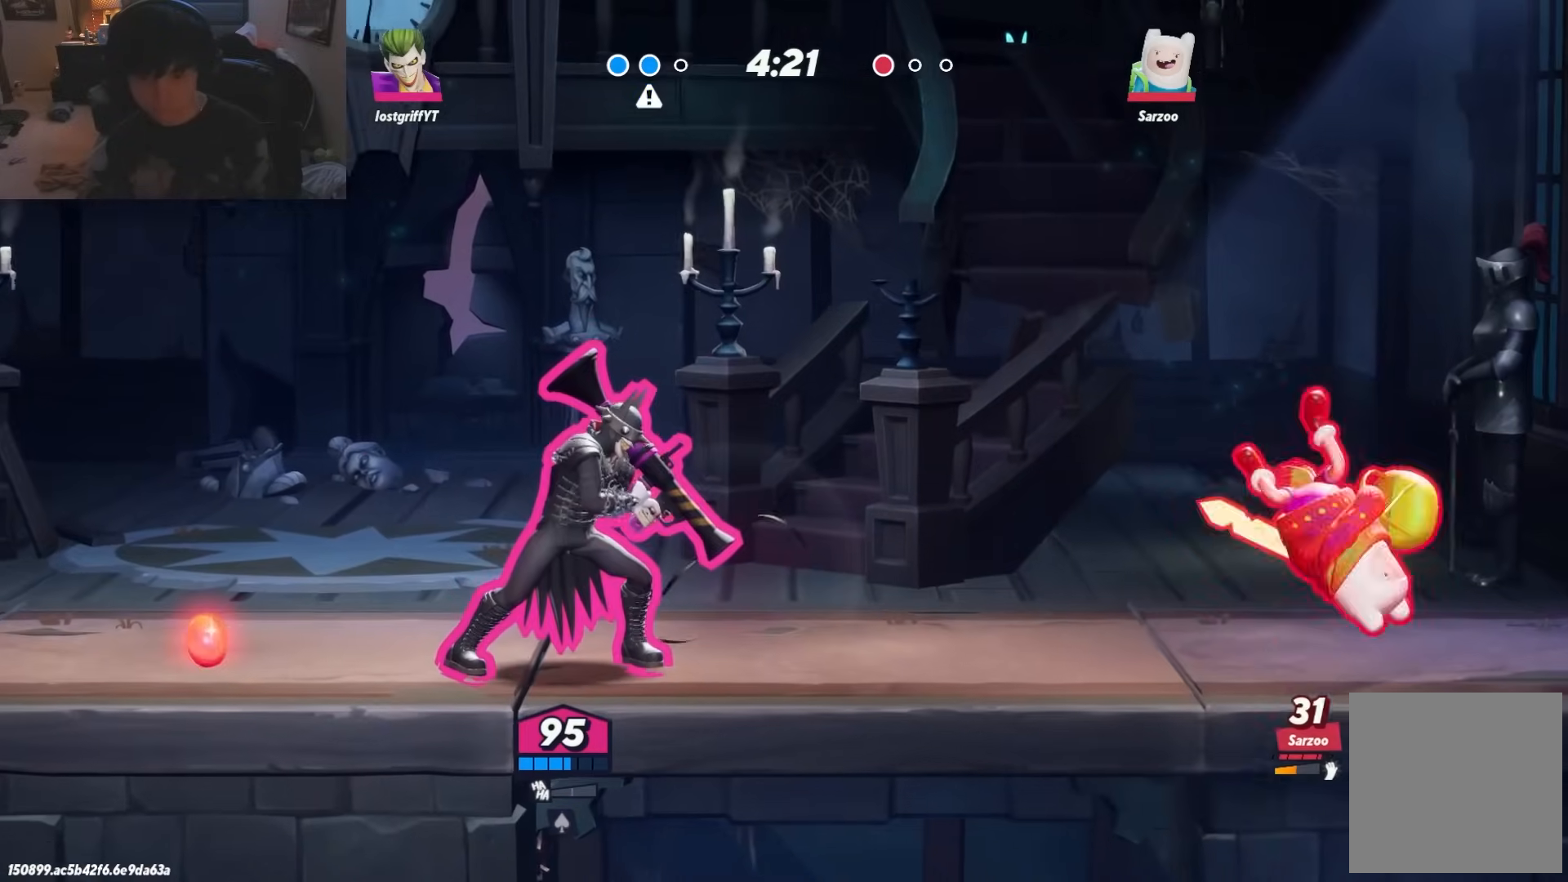
{"dt_ms": 500, "buttons": ["B", "R1"], "left_stick": "up", "right_stick": "center", "events": [[50, "R1", "down"], [233, "left_stick", "up"]]}
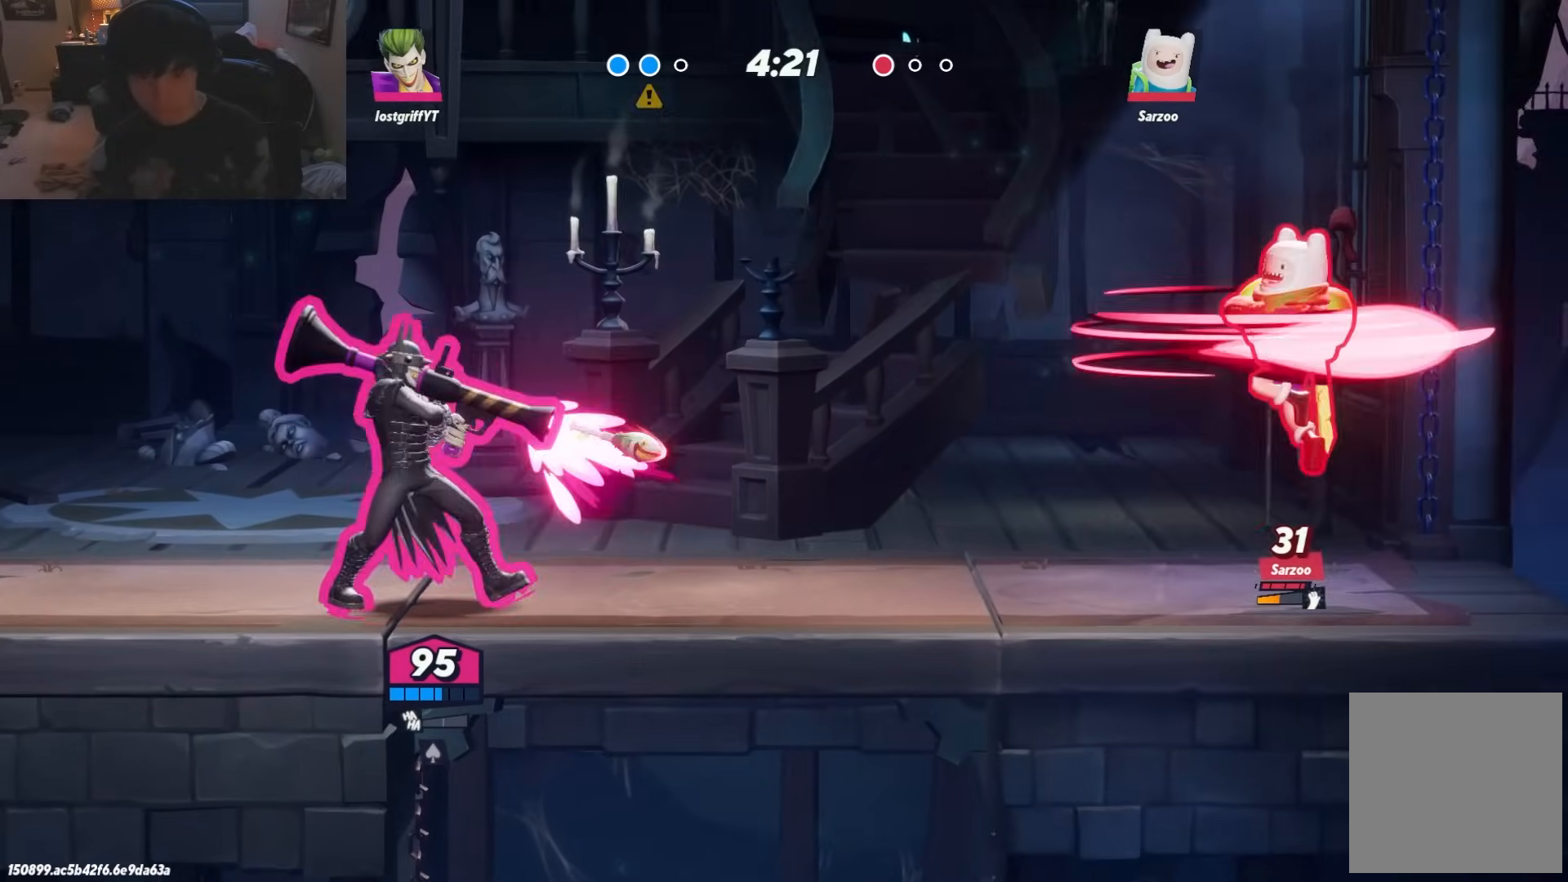
{"dt_ms": 500, "buttons": [], "left_stick": "right", "right_stick": "center", "events": [[267, "B", "up"], [267, "R1", "up"], [267, "left_stick", "center"], [417, "left_stick", "right"]]}
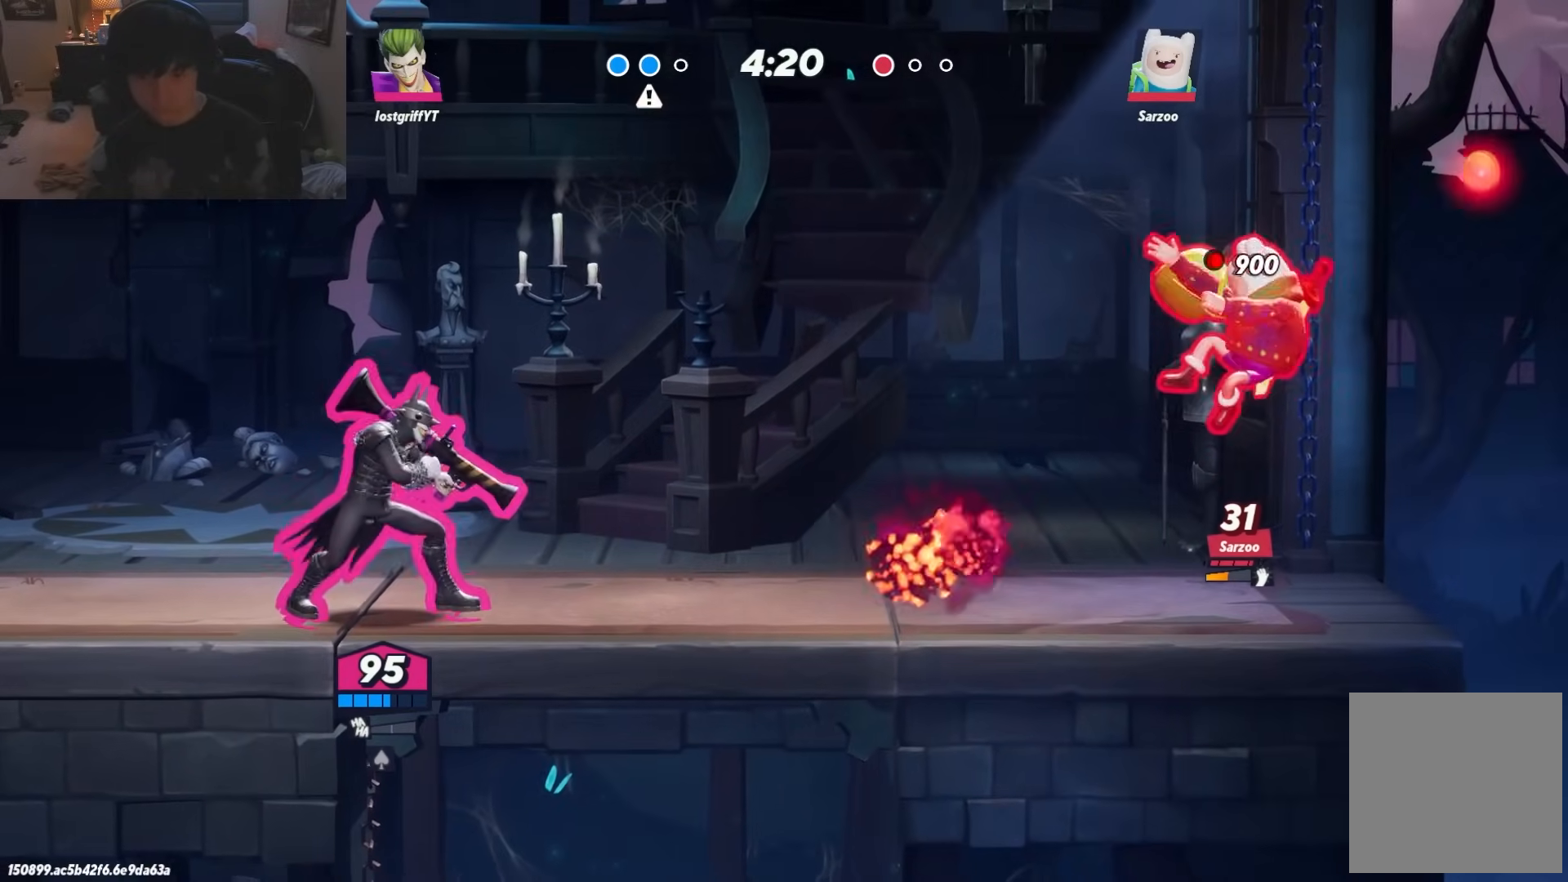
{"dt_ms": 500, "buttons": ["A", "R1"], "left_stick": "down-right", "right_stick": "center", "events": [[17, "L1", "down"], [67, "R1", "down"], [117, "L1", "up"], [183, "A", "down"], [450, "left_stick", "down-right"]]}
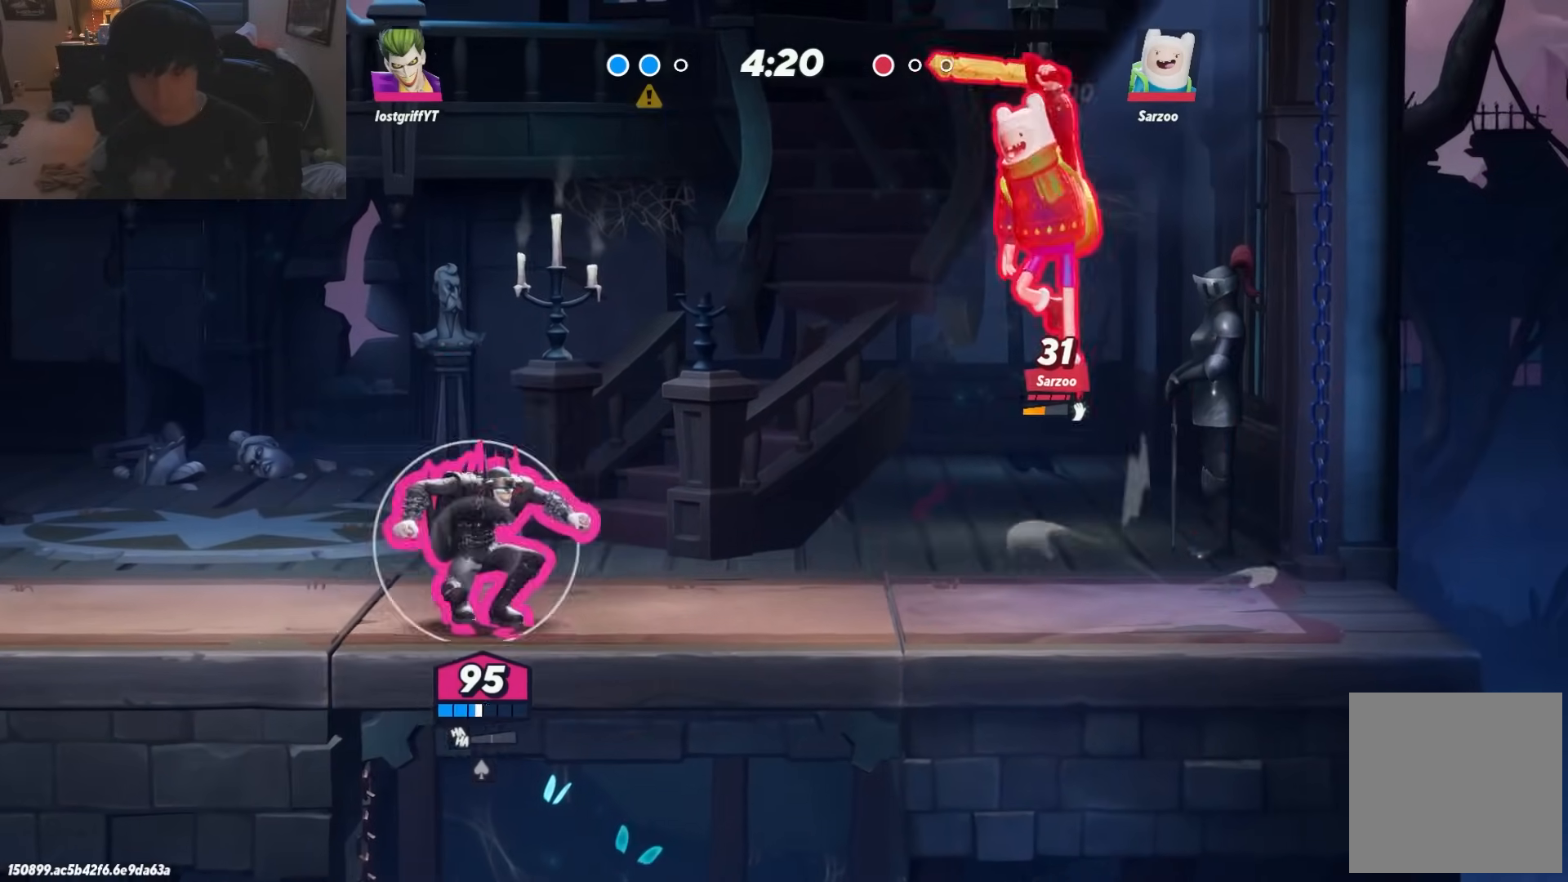
{"dt_ms": 500, "buttons": [], "left_stick": "up-left", "right_stick": "center", "events": [[183, "left_stick", "up-right"], [217, "A", "up"], [217, "R1", "up"], [233, "left_stick", "up"], [333, "left_stick", "up-left"]]}
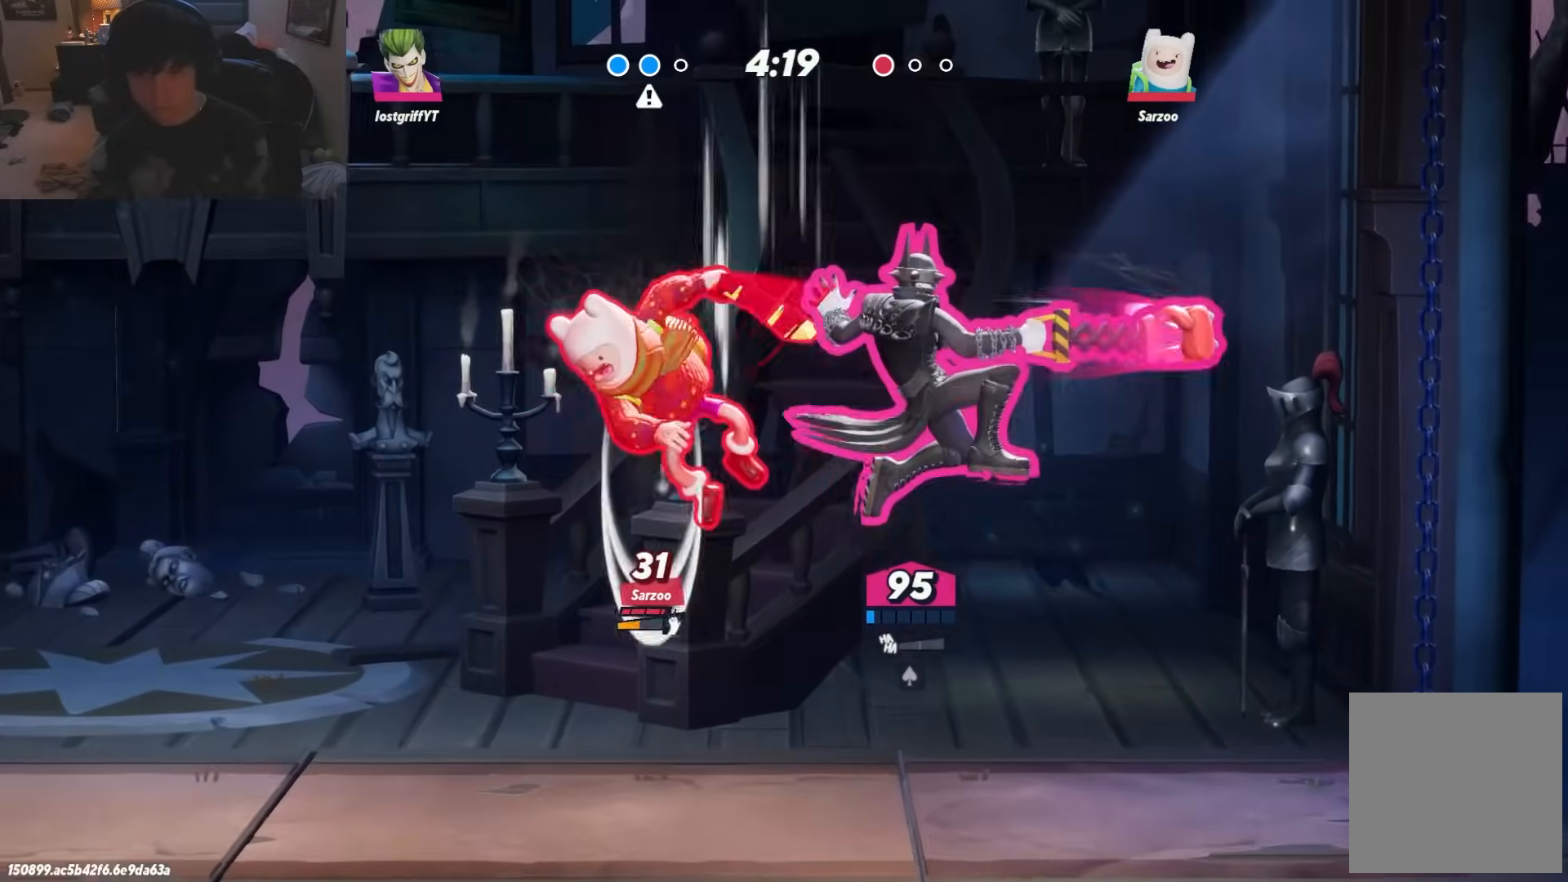
{"dt_ms": 500, "buttons": ["R1"], "left_stick": "up", "right_stick": "center", "events": [[17, "left_stick", "up"], [150, "left_stick", "center"], [283, "left_stick", "right"], [450, "R1", "down"], [500, "left_stick", "up"]]}
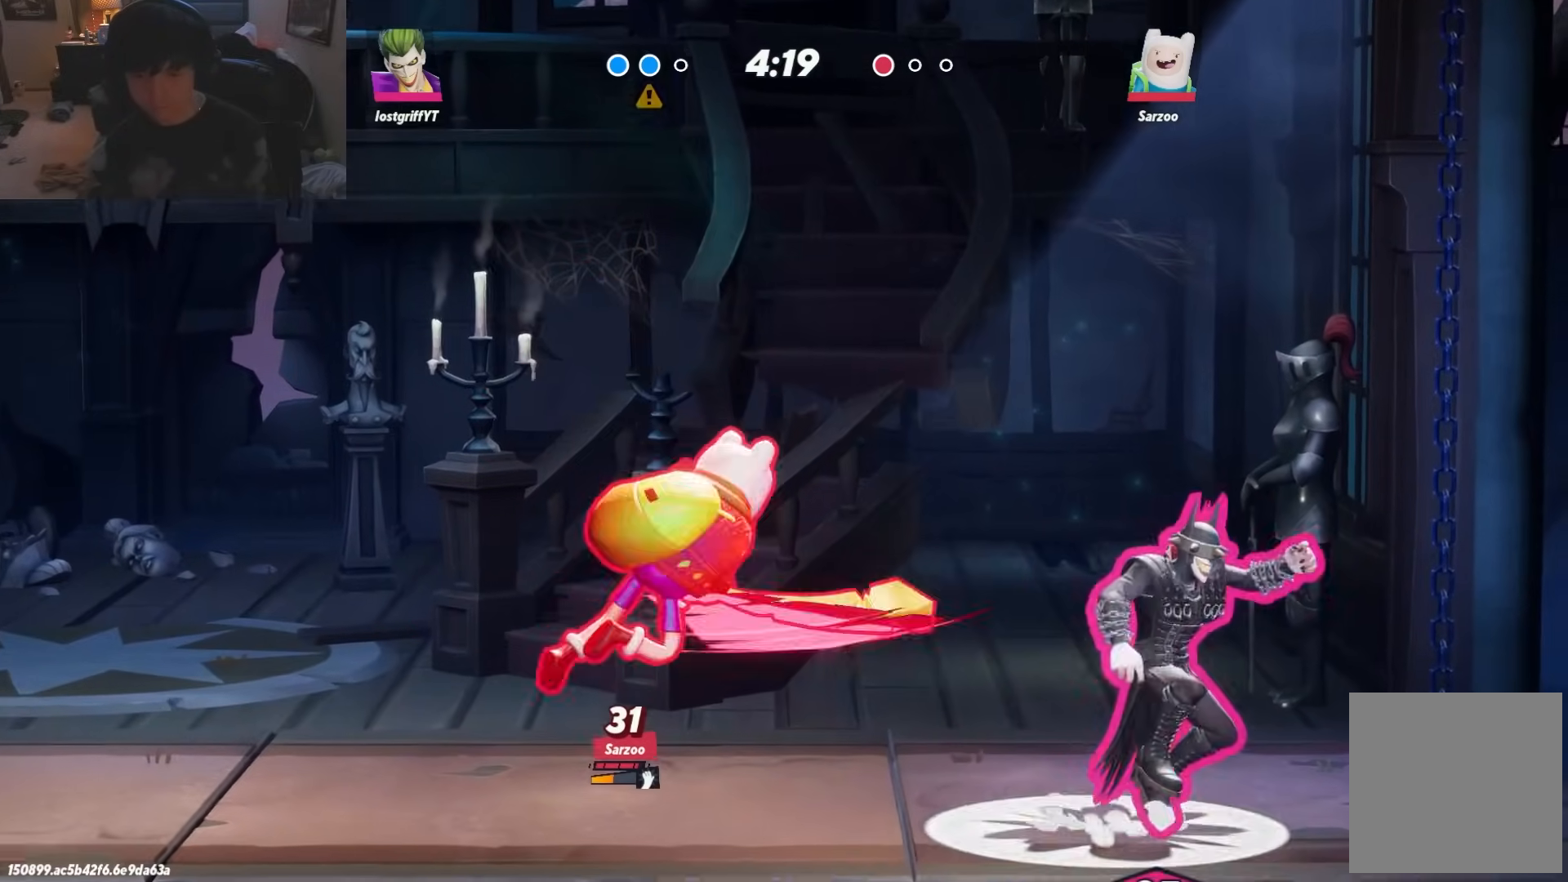
{"dt_ms": 500, "buttons": [], "left_stick": "down", "right_stick": "center"}
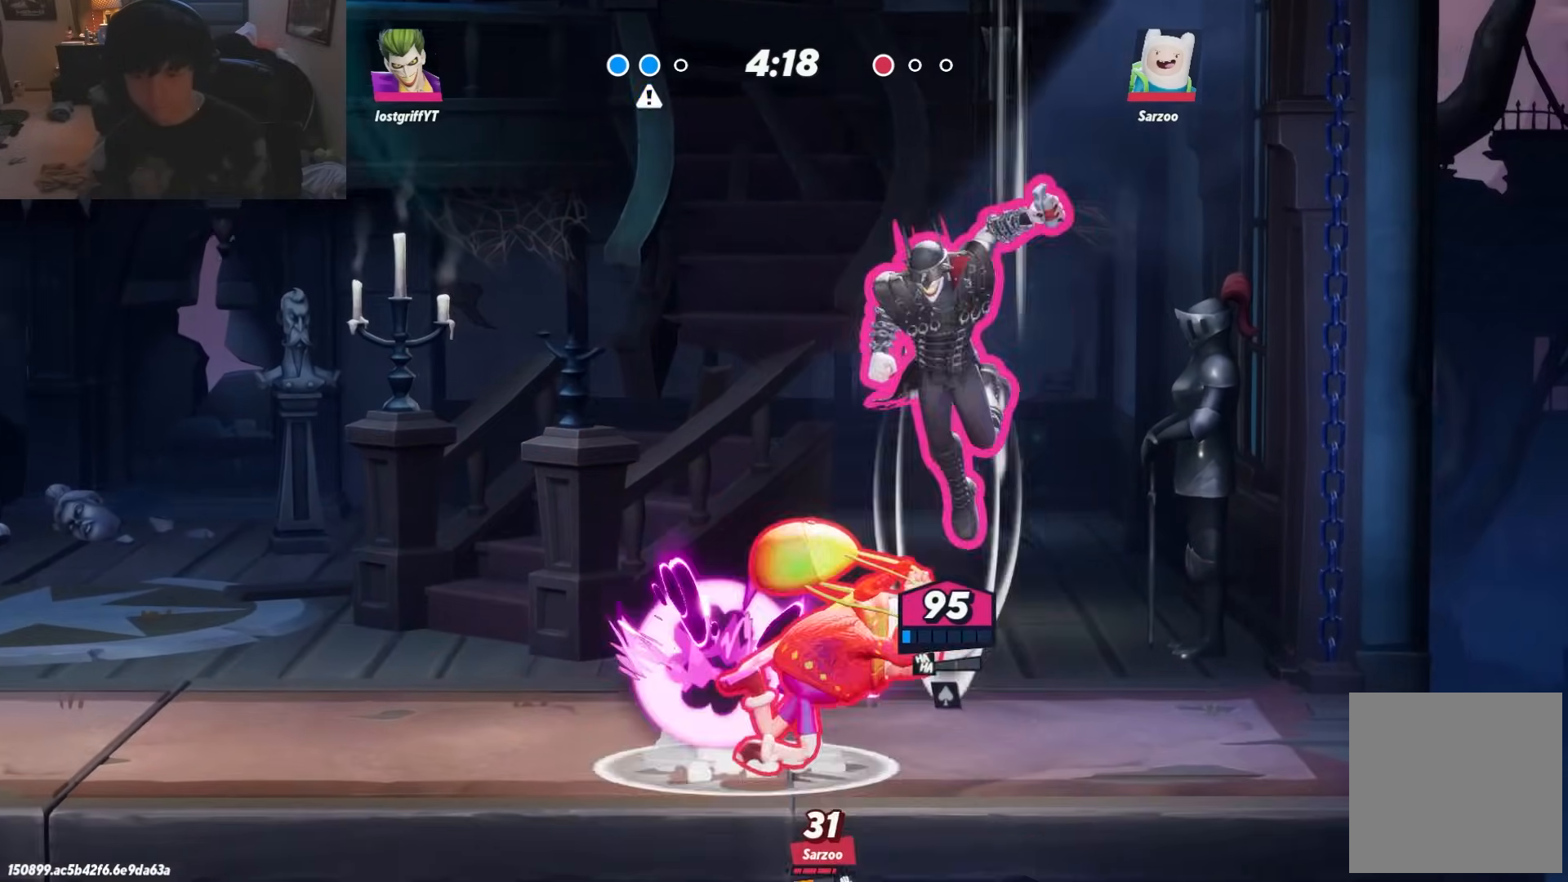
{"dt_ms": 500, "buttons": [], "left_stick": "up", "right_stick": "center", "events": [[317, "left_stick", "right"], [417, "left_stick", "up"]]}
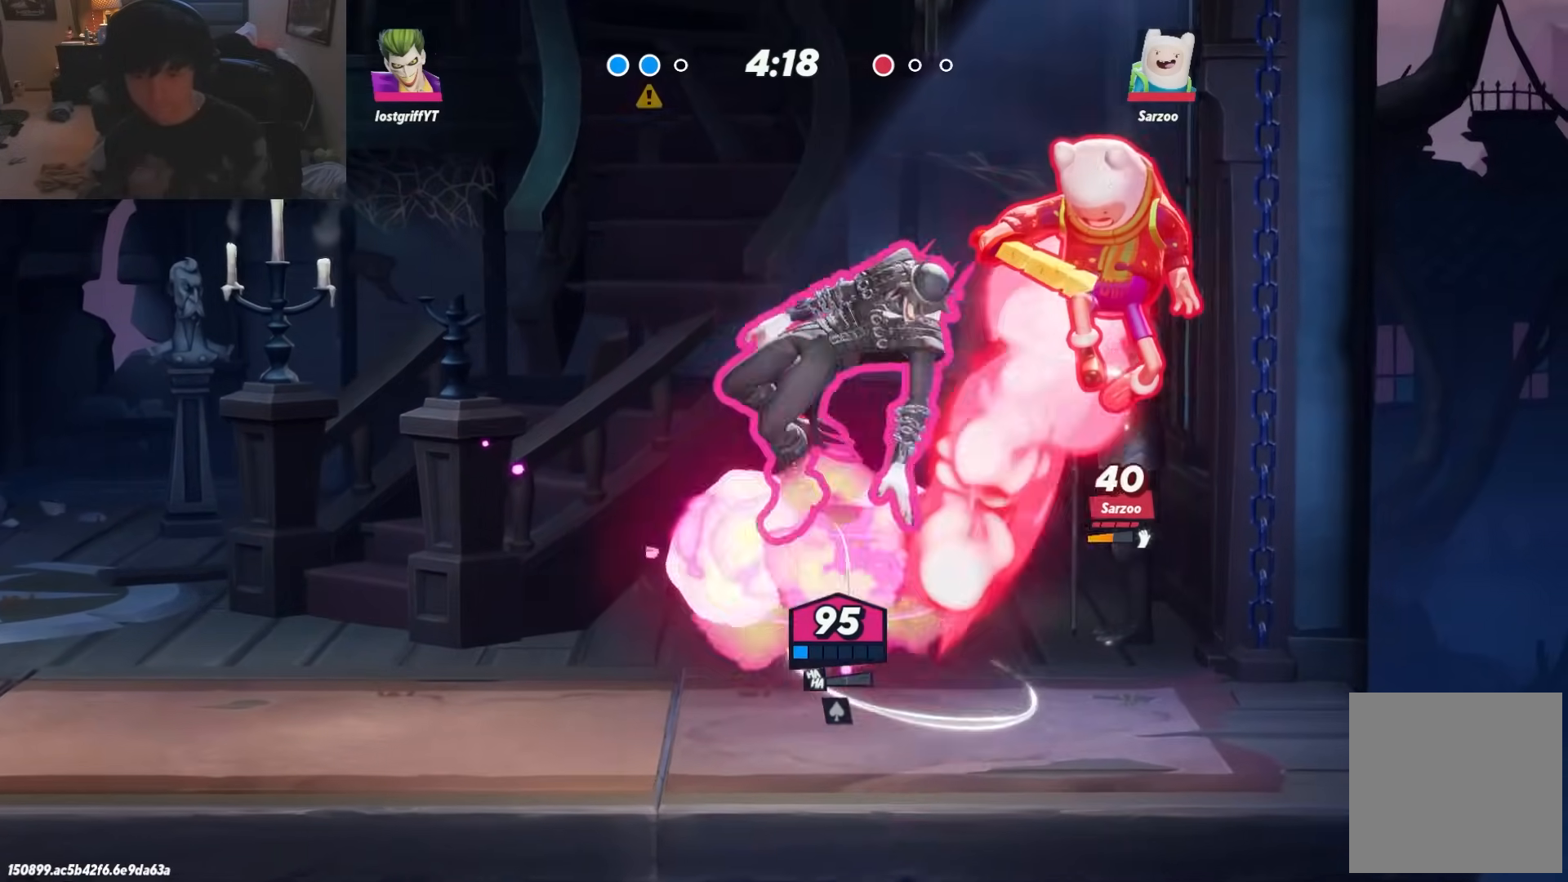
{"dt_ms": 500, "buttons": [], "left_stick": "down-right", "right_stick": "center"}
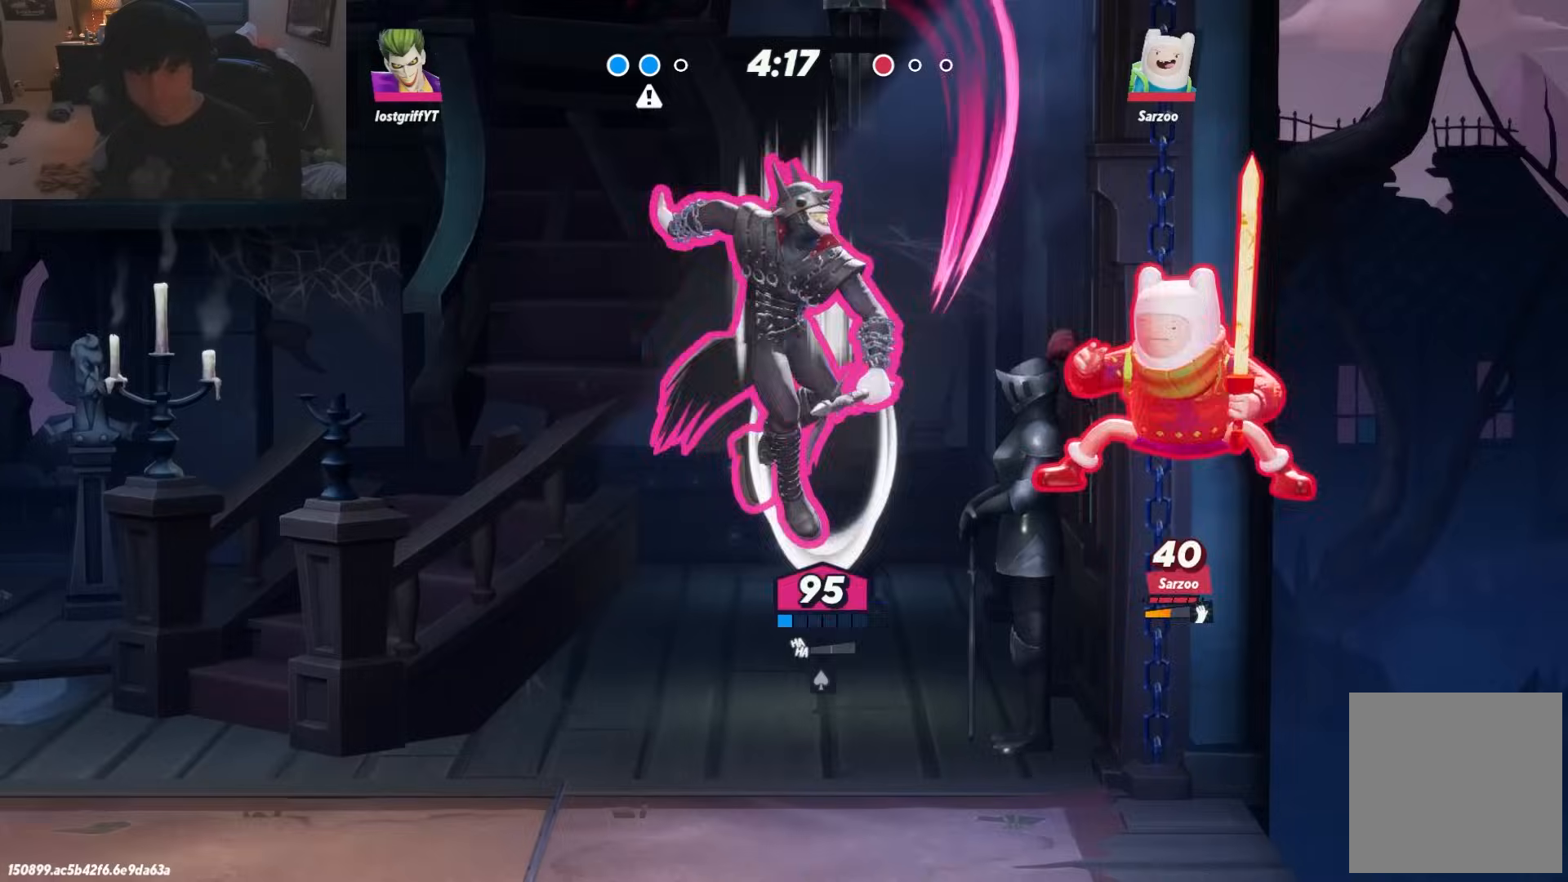
{"dt_ms": 500, "buttons": [], "left_stick": "left", "right_stick": "center", "events": [[117, "left_stick", "down-left"], [200, "left_stick", "left"], [233, "R1", "down"], [317, "R1", "up"]]}
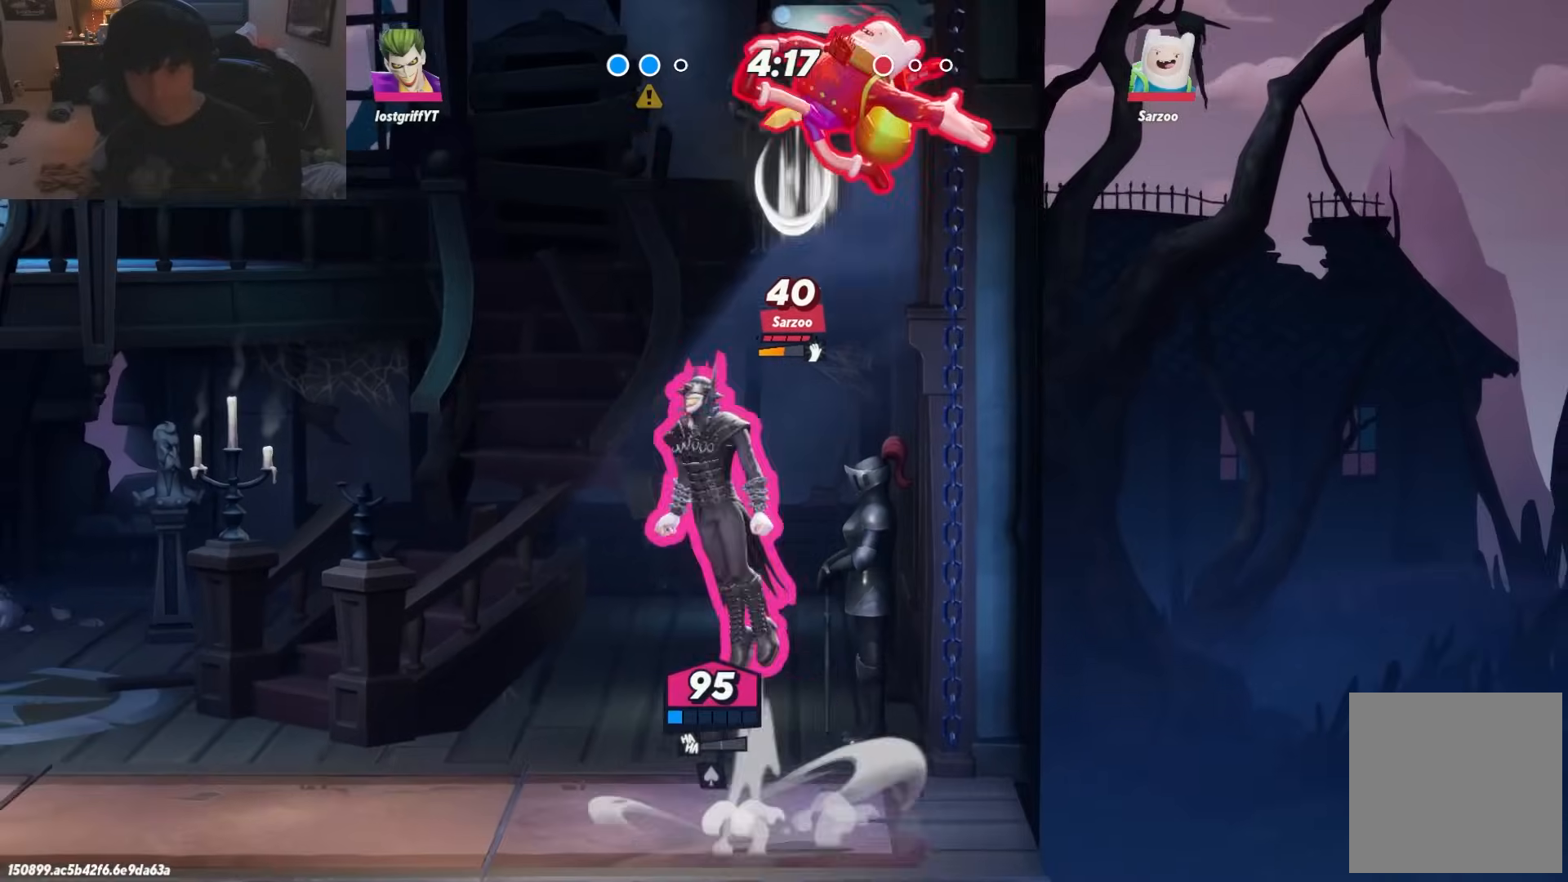
{"dt_ms": 500, "buttons": [], "left_stick": "down-right", "right_stick": "center"}
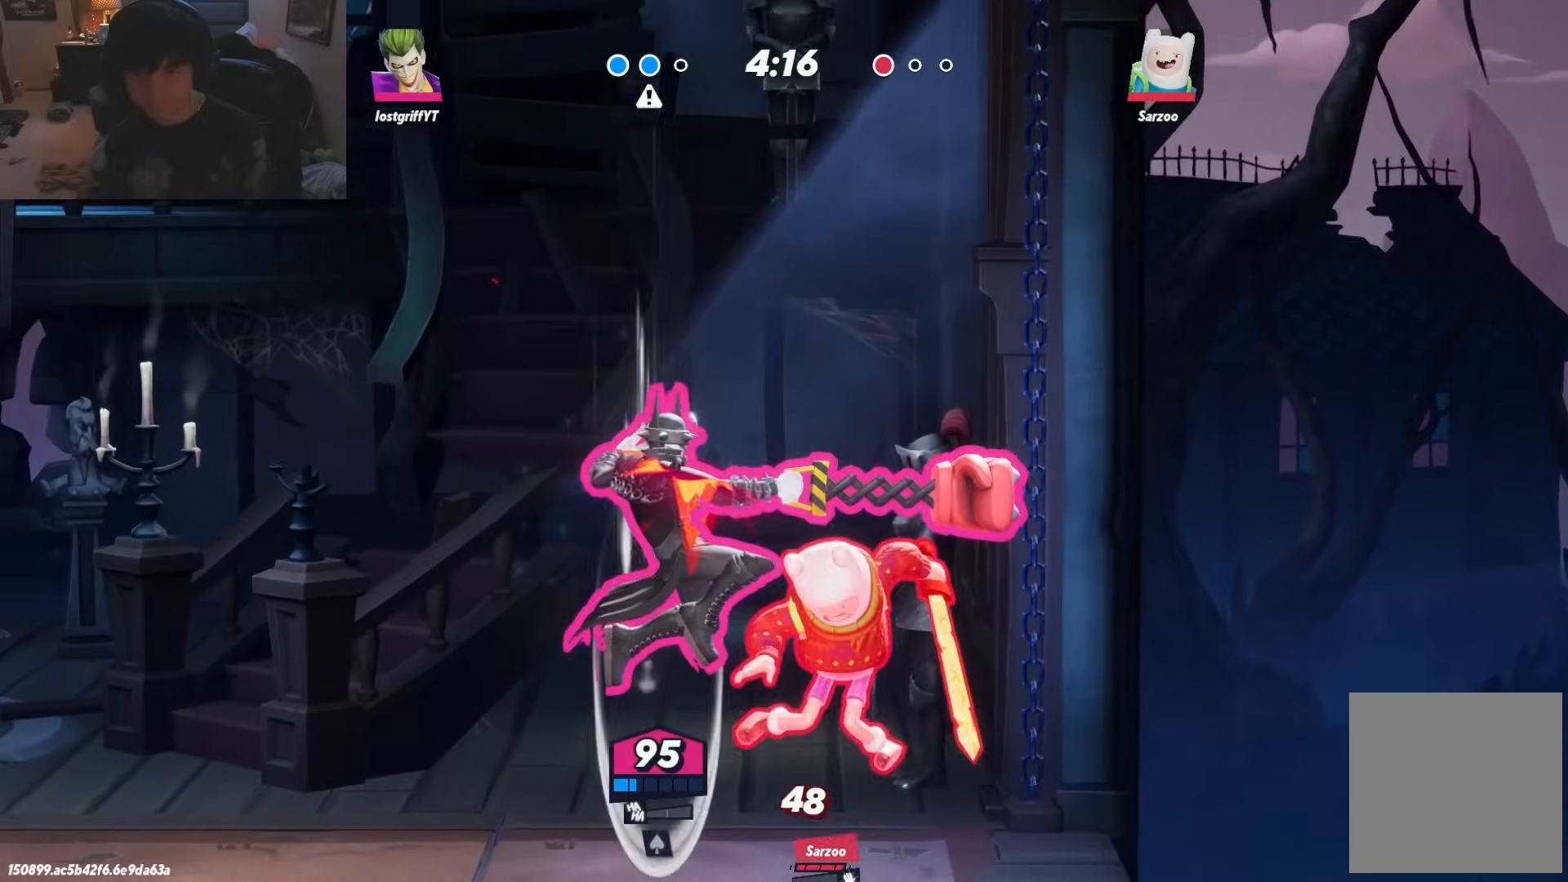
{"dt_ms": 1000, "buttons": [], "left_stick": "up", "right_stick": "center"}
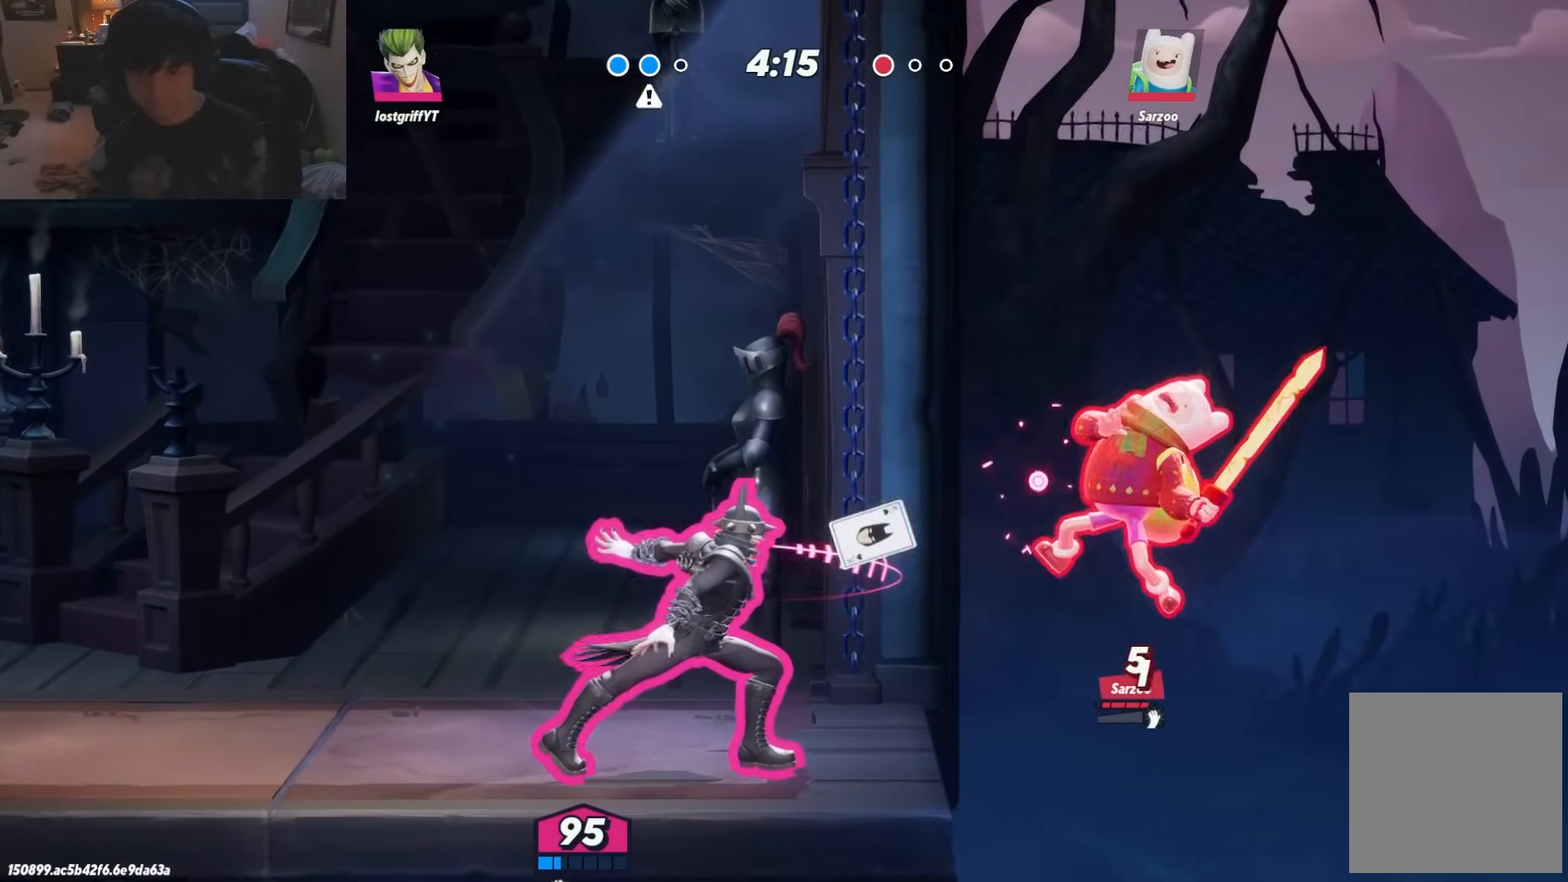
{"dt_ms": 500, "buttons": ["A", "R1"], "left_stick": "right", "right_stick": "center", "events": [[150, "left_stick", "right"], [333, "L1", "down"], [400, "L1", "up"], [400, "R1", "down"], [467, "A", "down"]]}
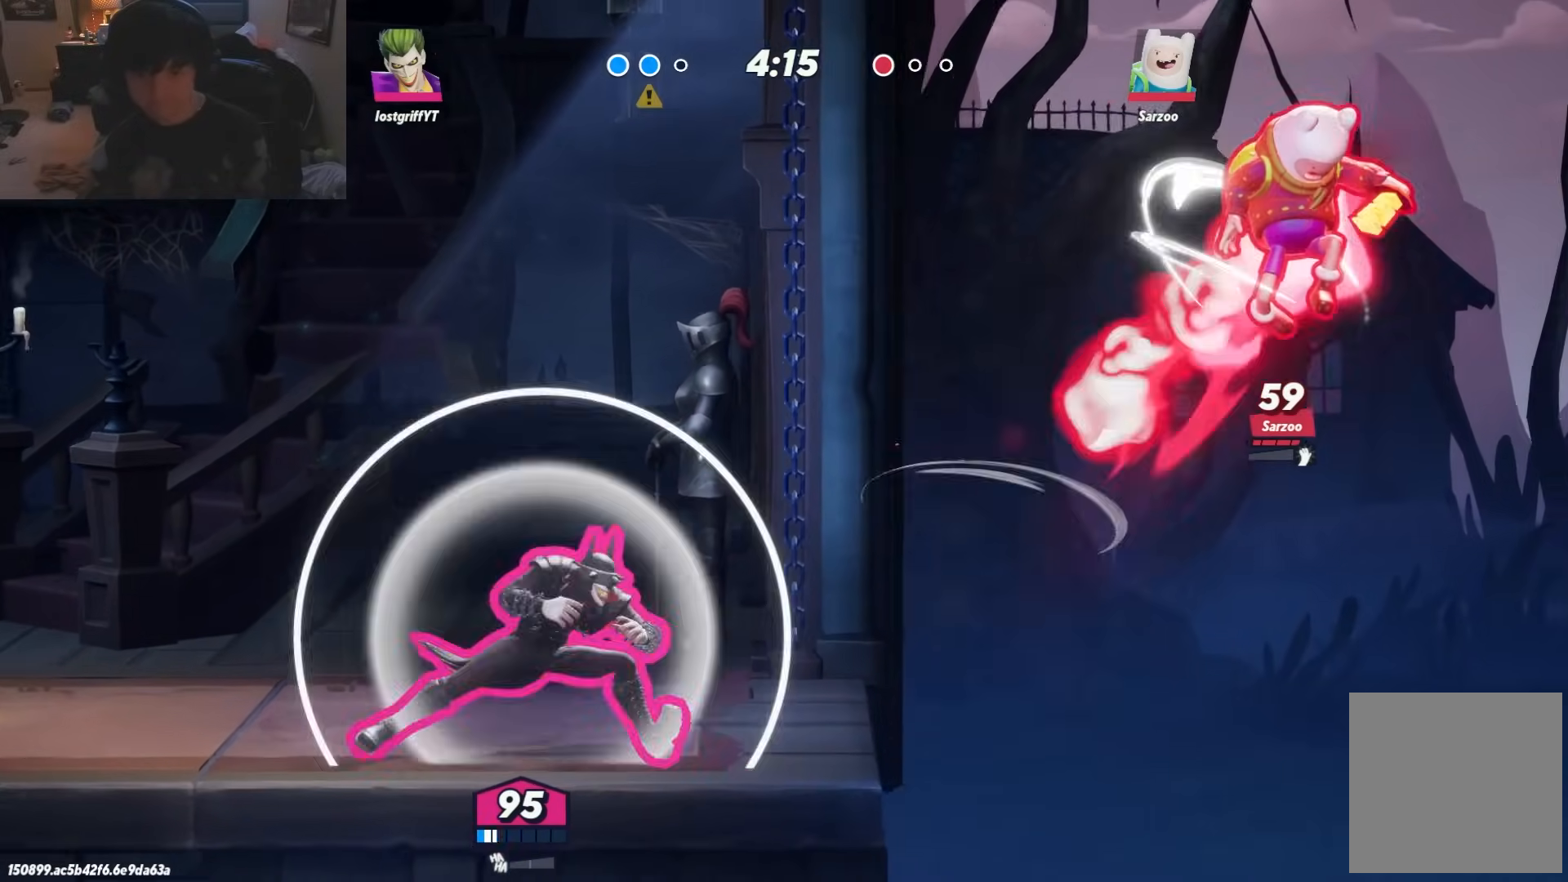
{"dt_ms": 500, "buttons": [], "left_stick": "down-right", "right_stick": "center", "events": [[150, "A", "up"], [150, "R1", "up"], [350, "left_stick", "down-right"]]}
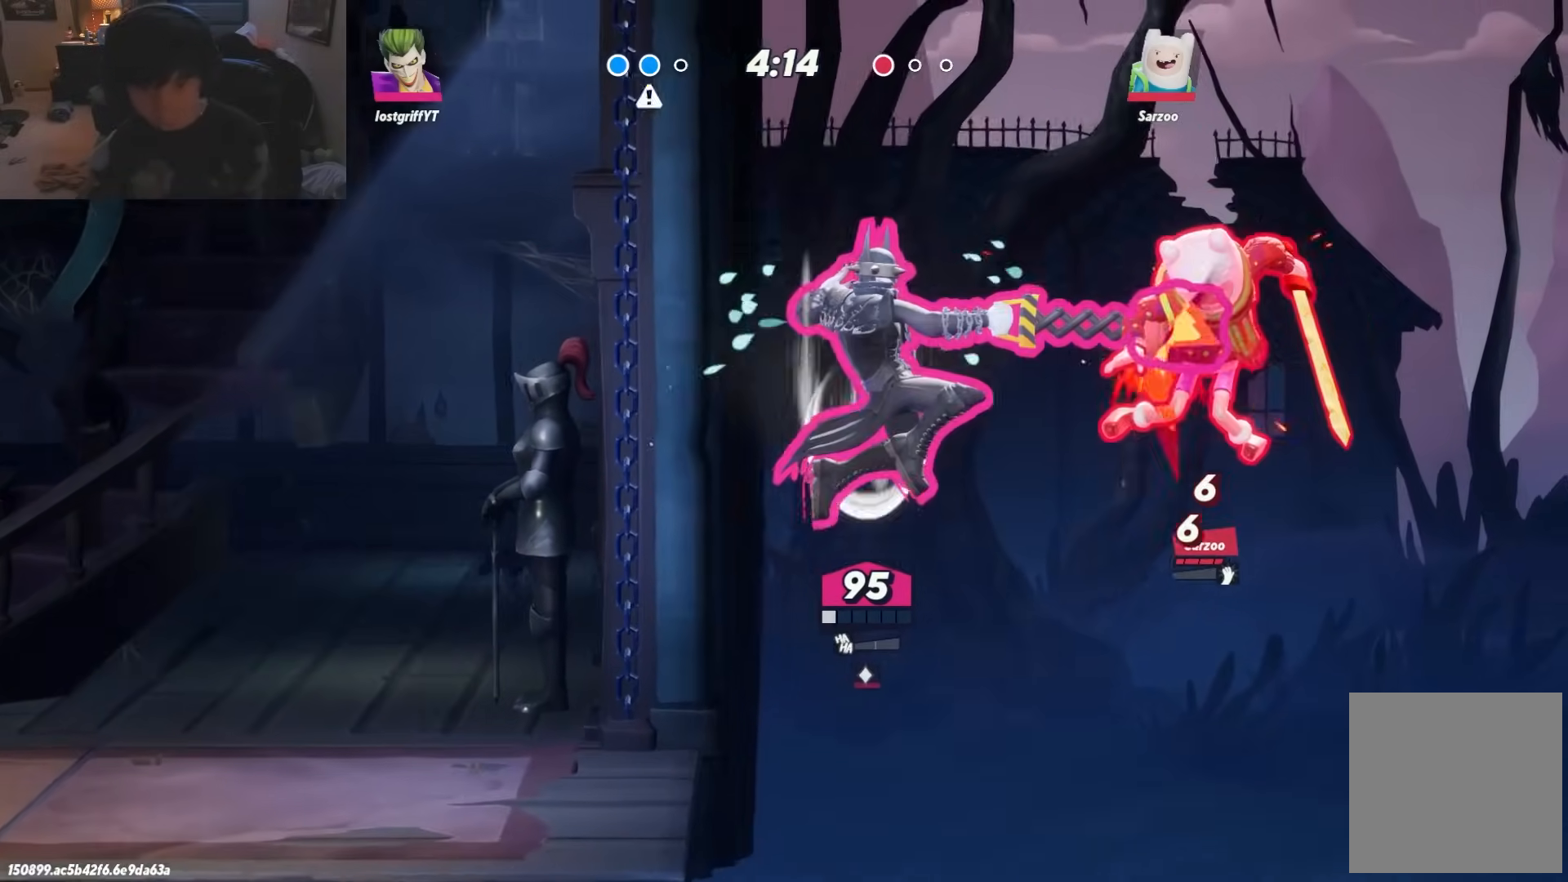
{"dt_ms": 500, "buttons": ["A", "R1"], "left_stick": "right", "right_stick": "center", "events": [[83, "left_stick", "right"], [350, "R1", "down"], [450, "A", "down"]]}
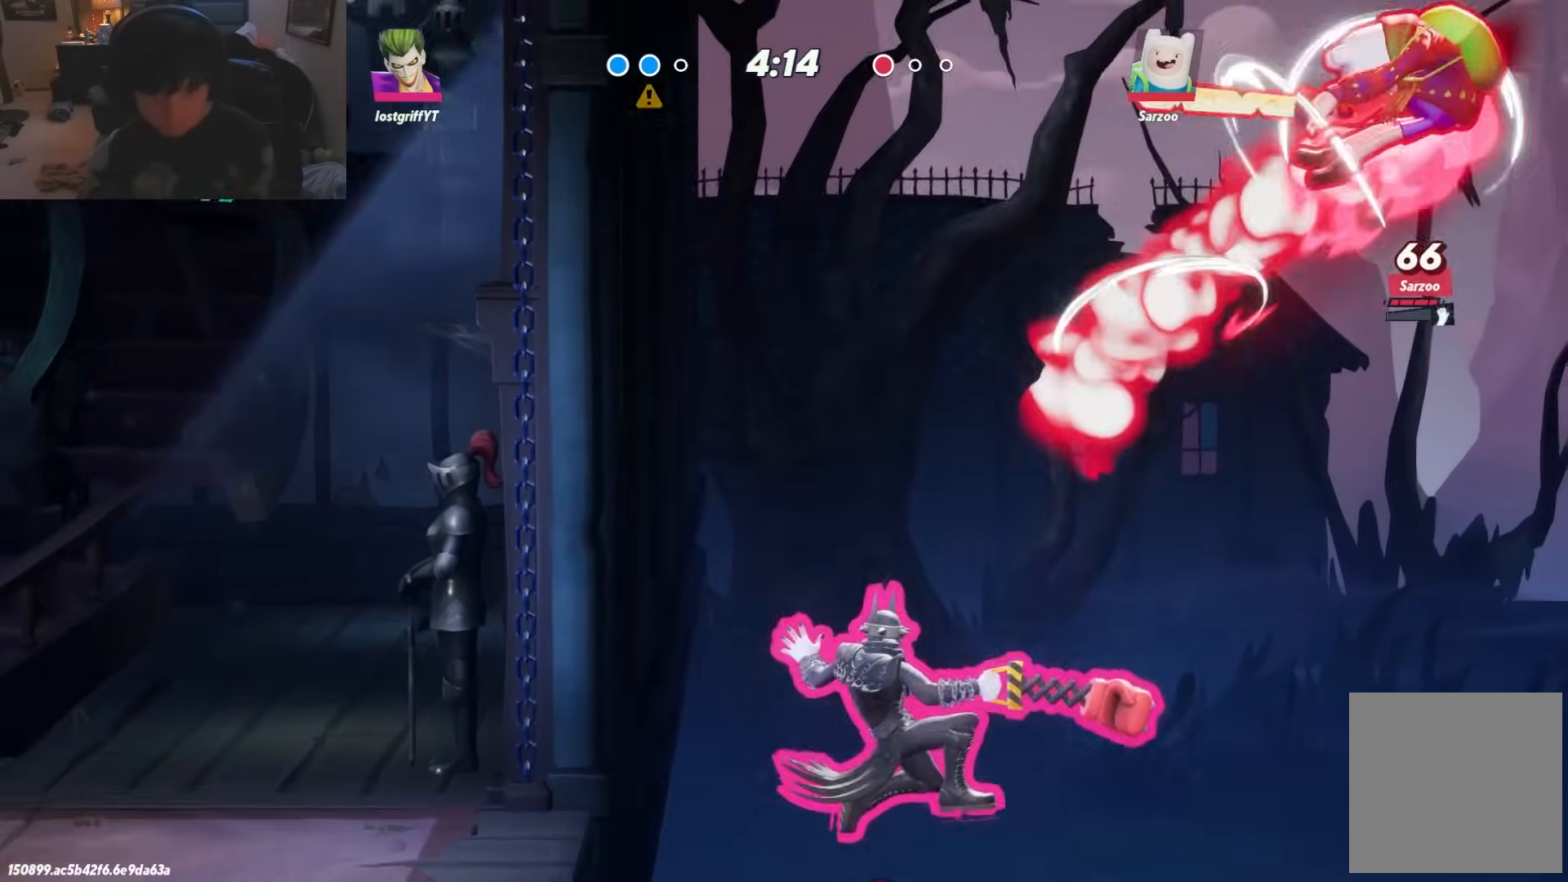
{"dt_ms": 500, "buttons": [], "left_stick": "up", "right_stick": "center", "events": [[83, "left_stick", "up"], [400, "A", "up"], [400, "R1", "up"]]}
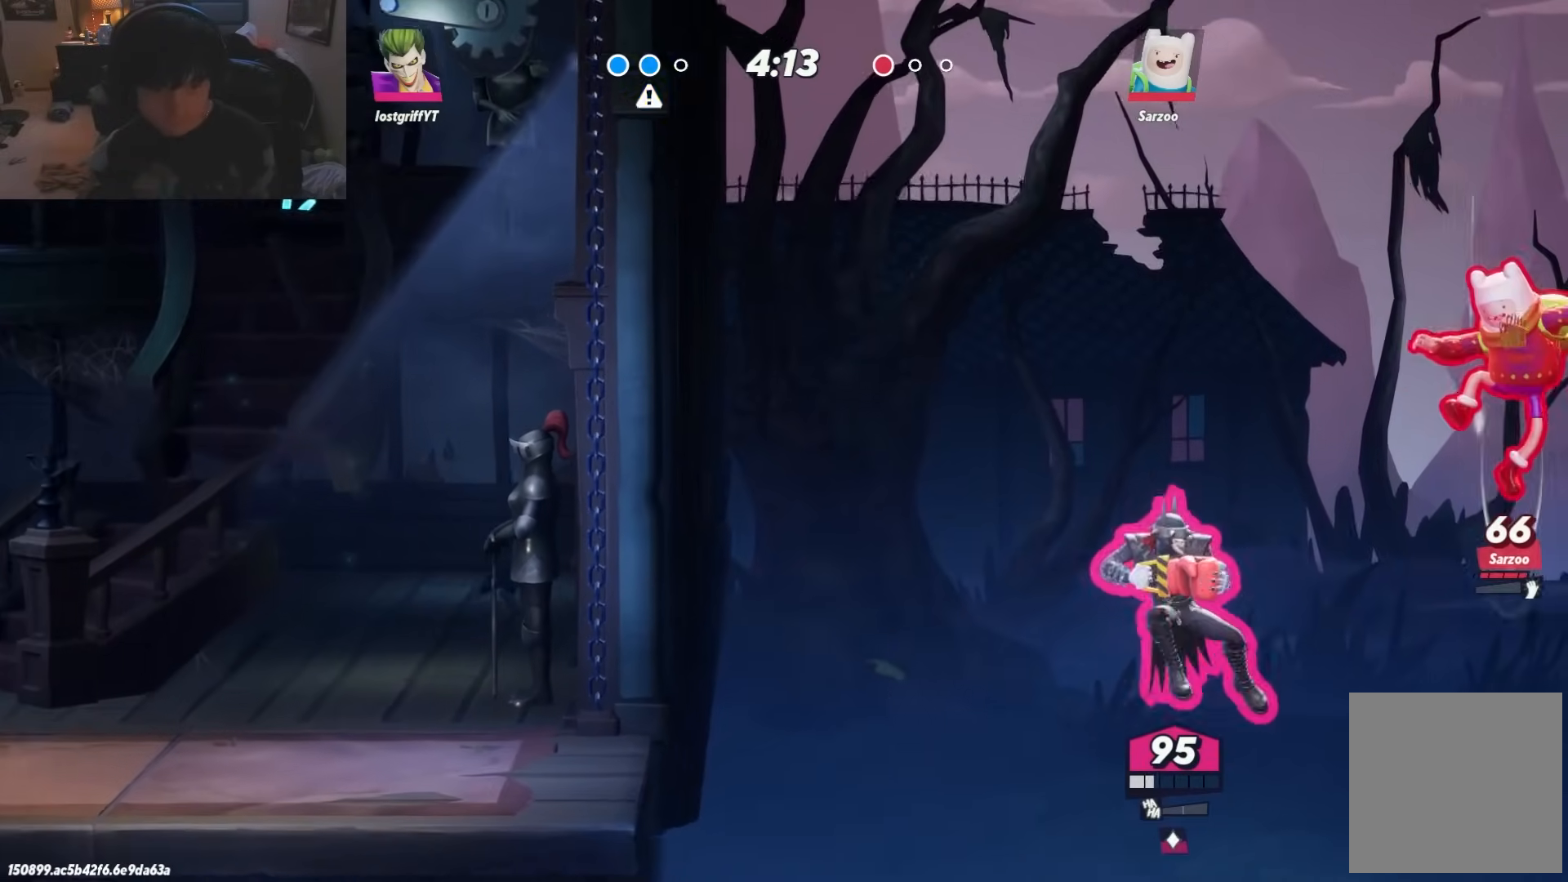
{"dt_ms": 500, "buttons": ["L1", "R1"], "left_stick": "up-left", "right_stick": "center", "events": [[33, "left_stick", "up-right"], [167, "left_stick", "up-left"], [250, "L1", "down"], [350, "L1", "up"], [450, "L1", "down"], [483, "R1", "down"]]}
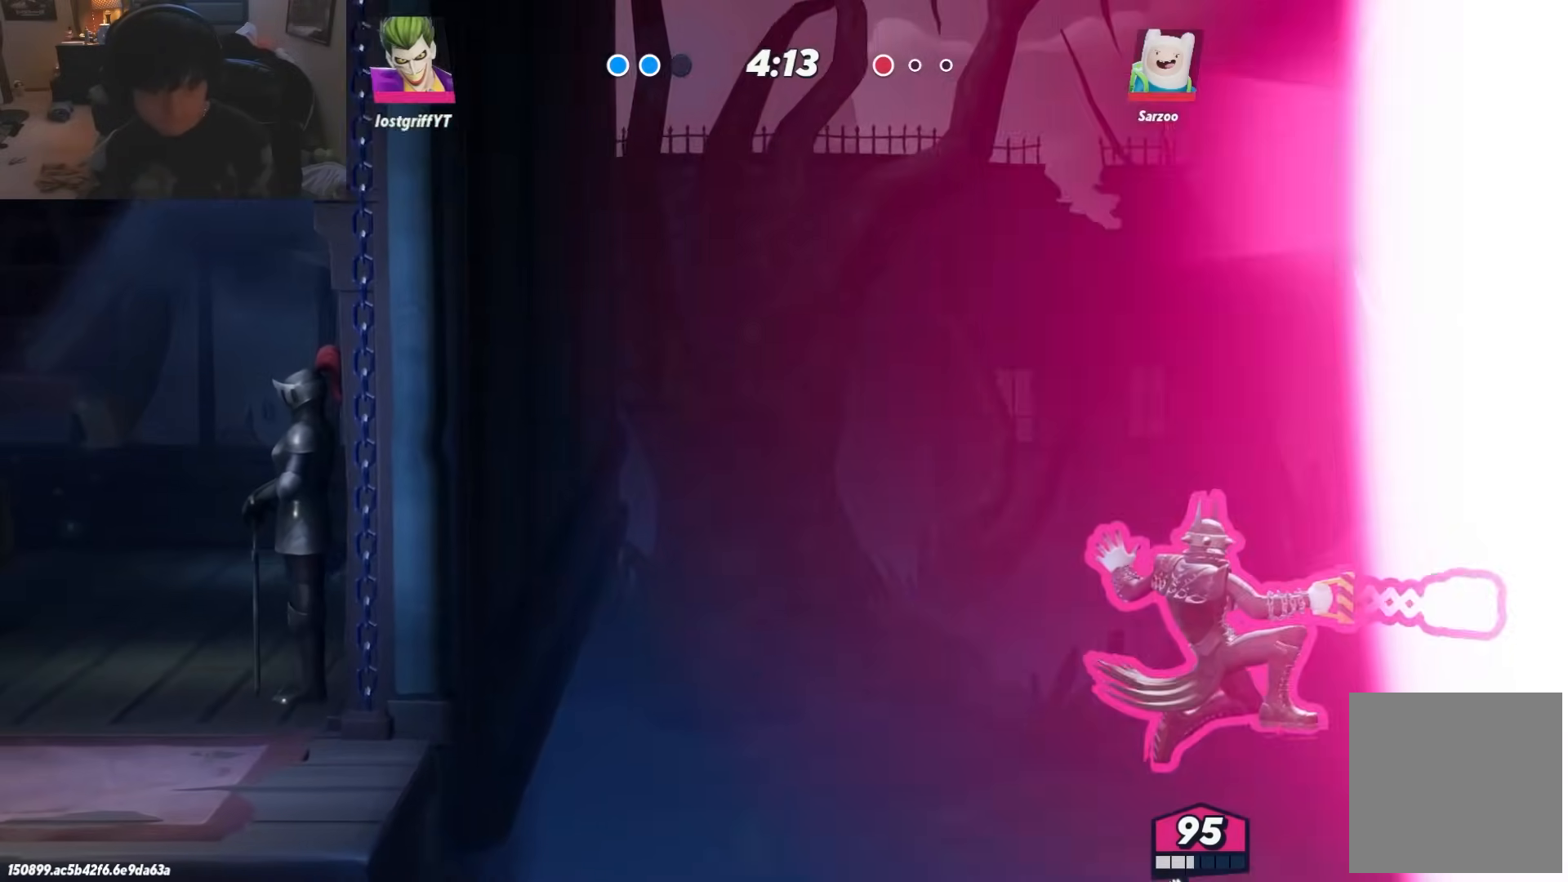
{"dt_ms": 500, "buttons": ["B"], "left_stick": "up-left", "right_stick": "center", "events": [[33, "L1", "up"], [33, "left_stick", "left"], [67, "R1", "up"], [100, "L1", "down"], [283, "L1", "up"], [400, "left_stick", "up-left"], [467, "B", "down"]]}
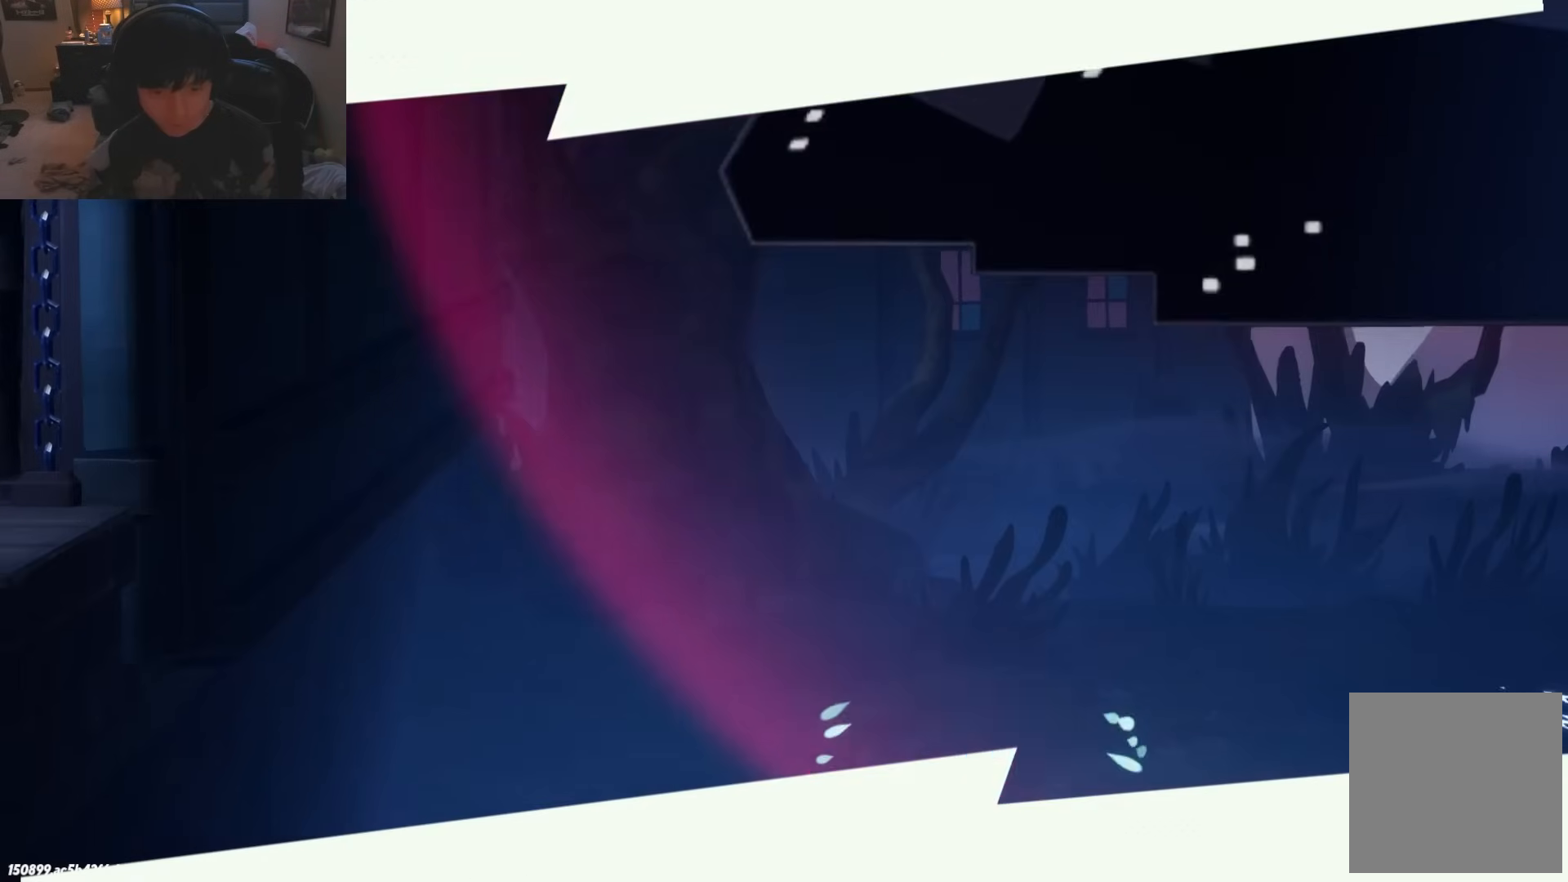
{"dt_ms": 500, "buttons": [], "left_stick": "up-left", "right_stick": "center", "events": [[67, "B", "up"], [150, "B", "down"], [150, "R1", "down"], [217, "B", "up"], [217, "R1", "up"], [250, "B", "down"], [333, "B", "up"]]}